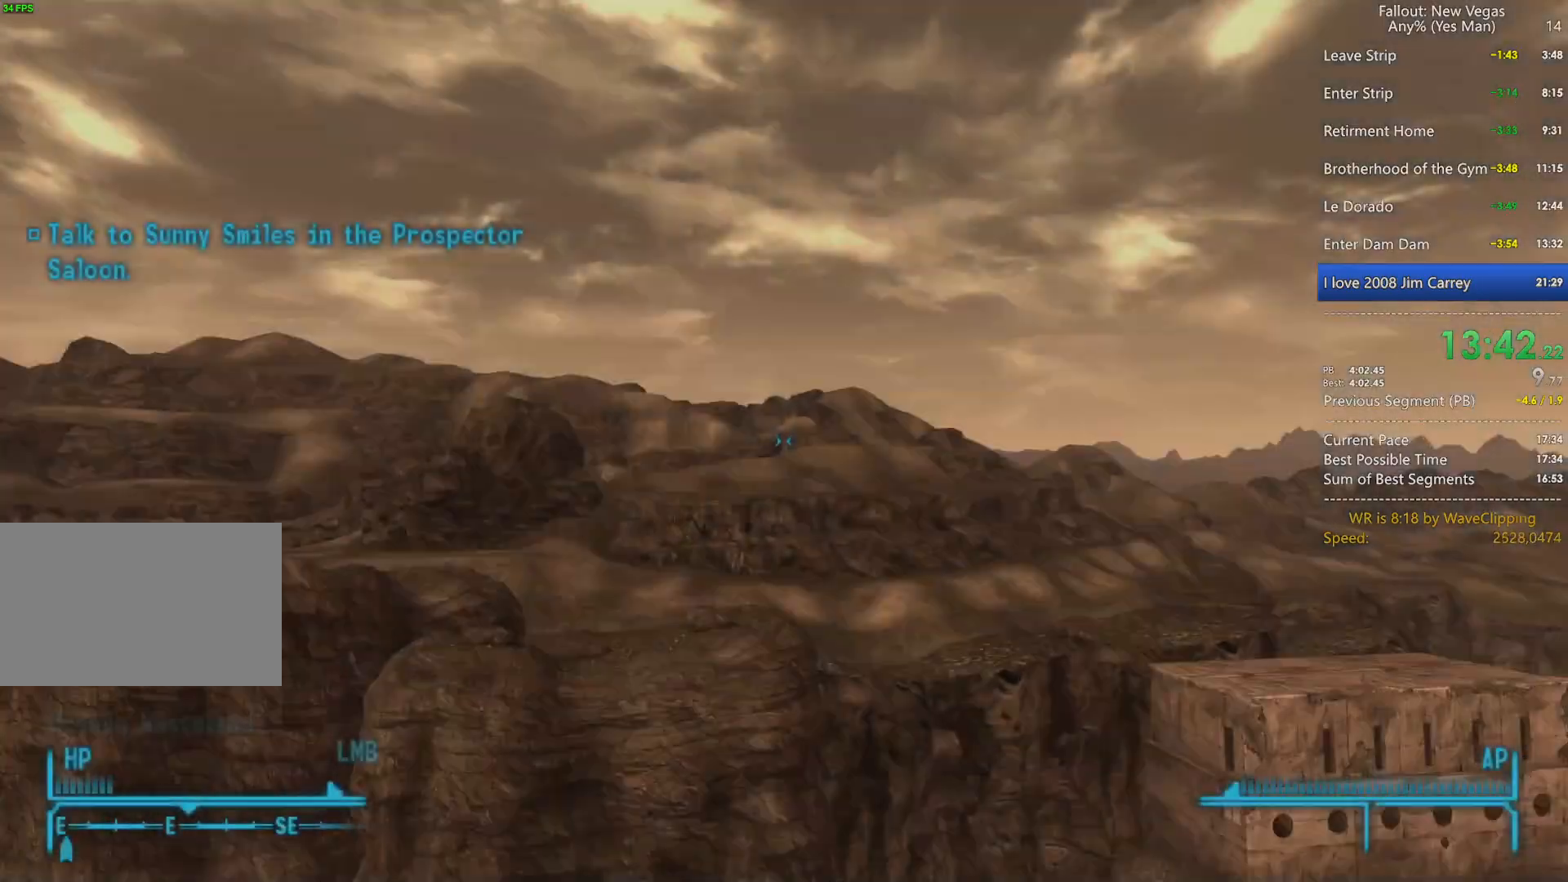
Gameplay with keyboard and mouse; each line is a JSON object with the keys and mouse buttons held at the frame after it. "events" lists presses ("down") and releases ("up") of "1", "2", "3", "4", "5", "a", "alt", "c", "caps_lock", "ctrl", "d", "e", "f", "g", "q", "r", "s", "shift", "space", "t", "tab", "v", "w", "x", "z", "mouse_left", "mouse_wheel" and "mouse_right" between this image and that frame as [ms after this image, input, new state], when the widget could be followed in between. "mouse_left", "mouse_wheel", "mouse_right" = the "left", "wheel", "right" buttons of the "mouse" list. No other keys are recorded. "wheel" means that the mouse wheel is clicked or scrolled. "mouse_move" is the direction in which the mouse moves at that frame (one of eight, or "still"), when it could be read.
{"keys": ["w"], "mouse": [], "mouse_move": "still", "events": [[33, "q", "down"], [83, "g", "down"], [133, "q", "up"], [183, "g", "up"]]}
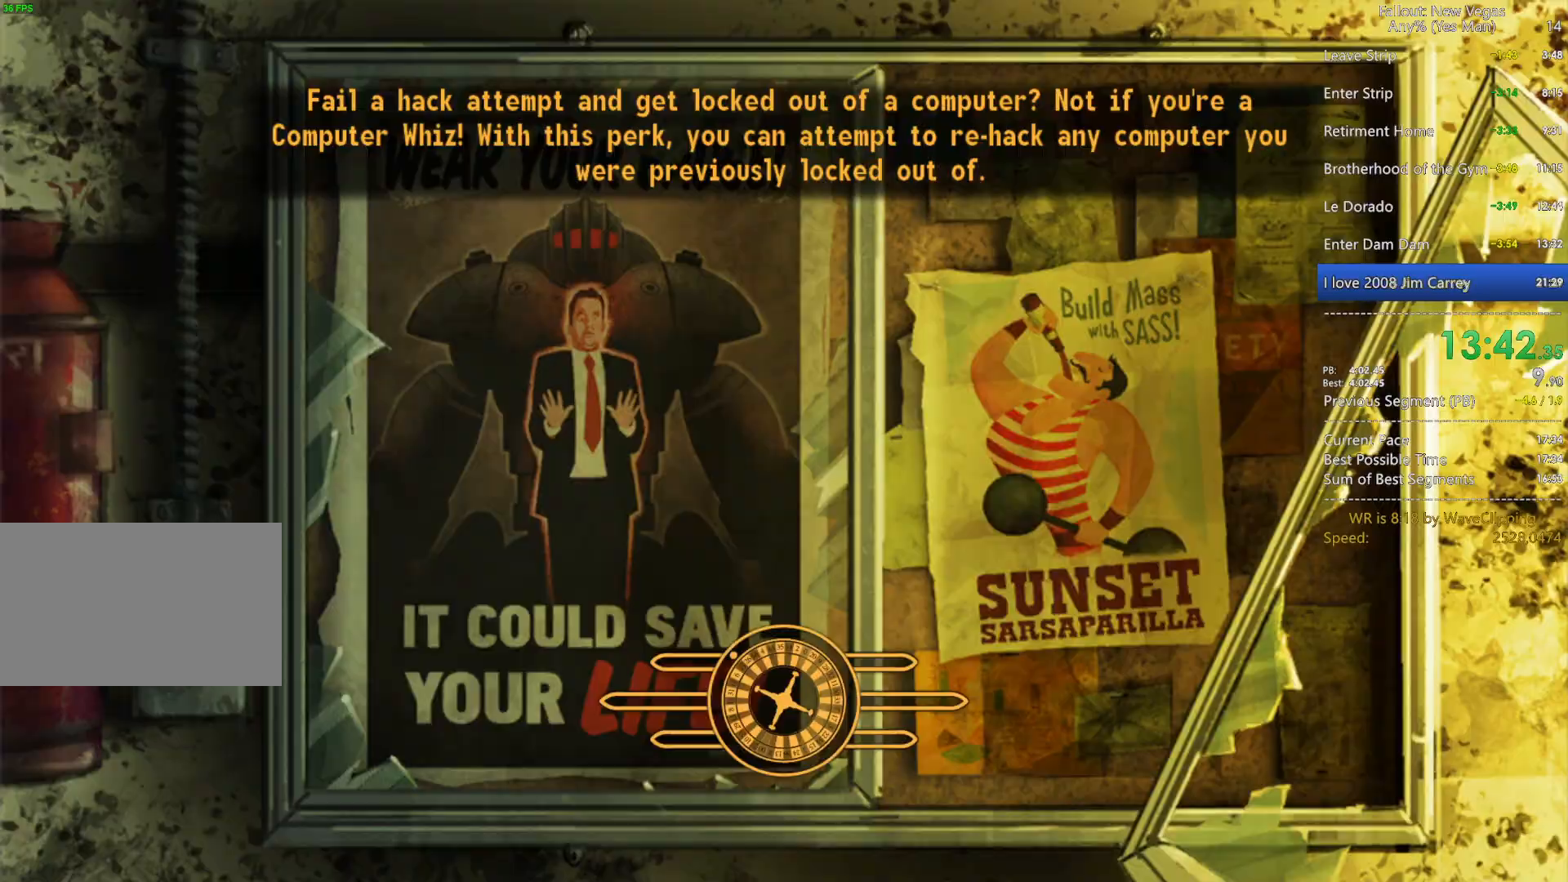
{"keys": ["w"], "mouse": [], "mouse_move": "still", "events": [[283, "q", "down"], [383, "g", "down"], [433, "q", "up"], [483, "g", "up"]]}
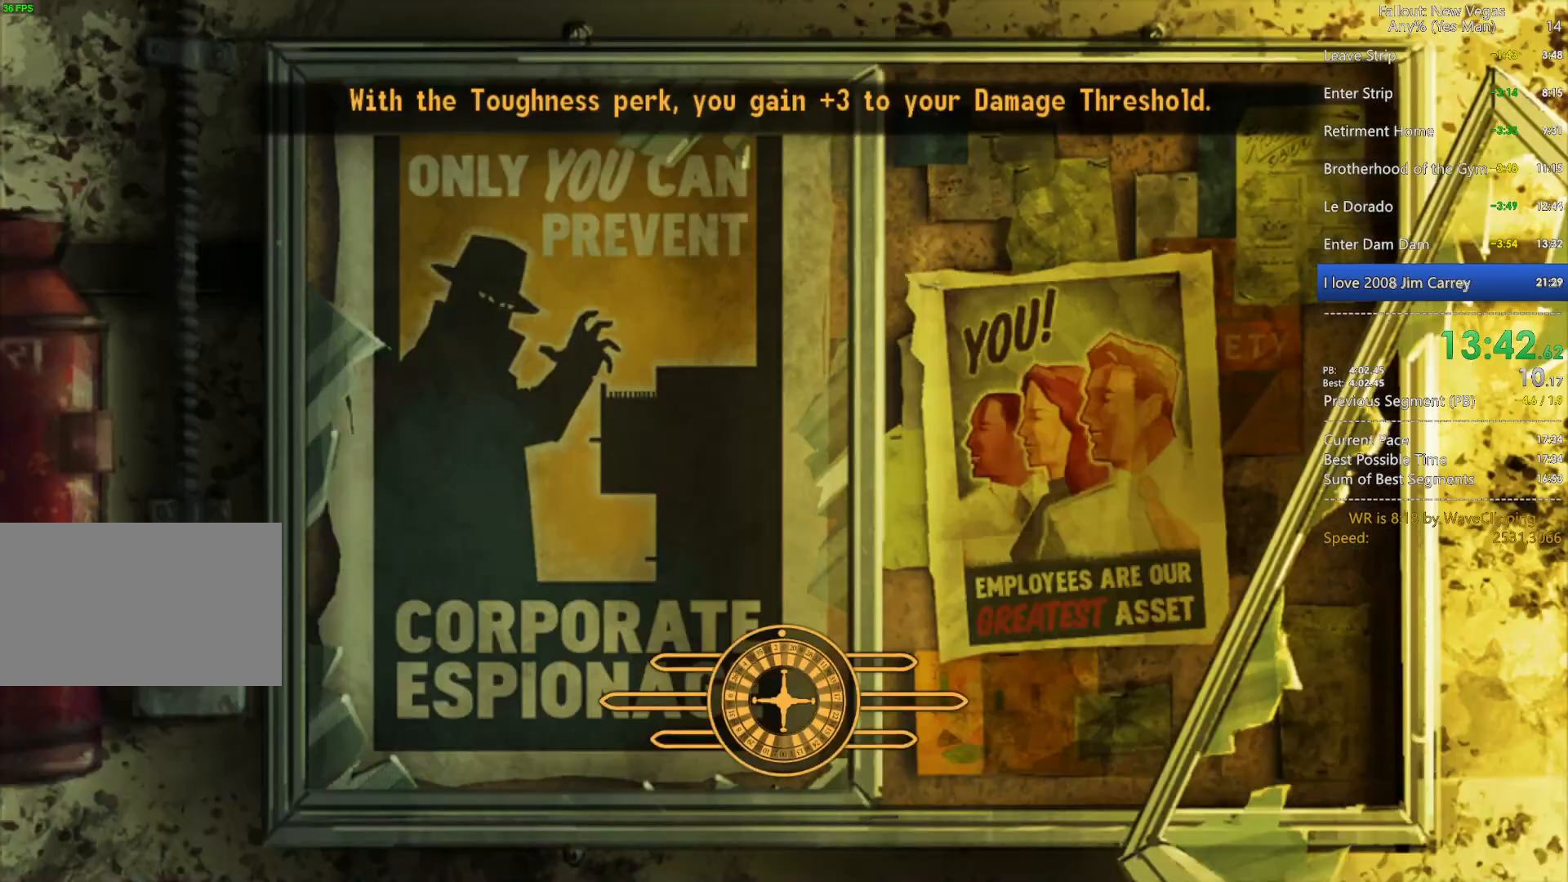
{"keys": ["w"], "mouse": [], "mouse_move": "still", "events": []}
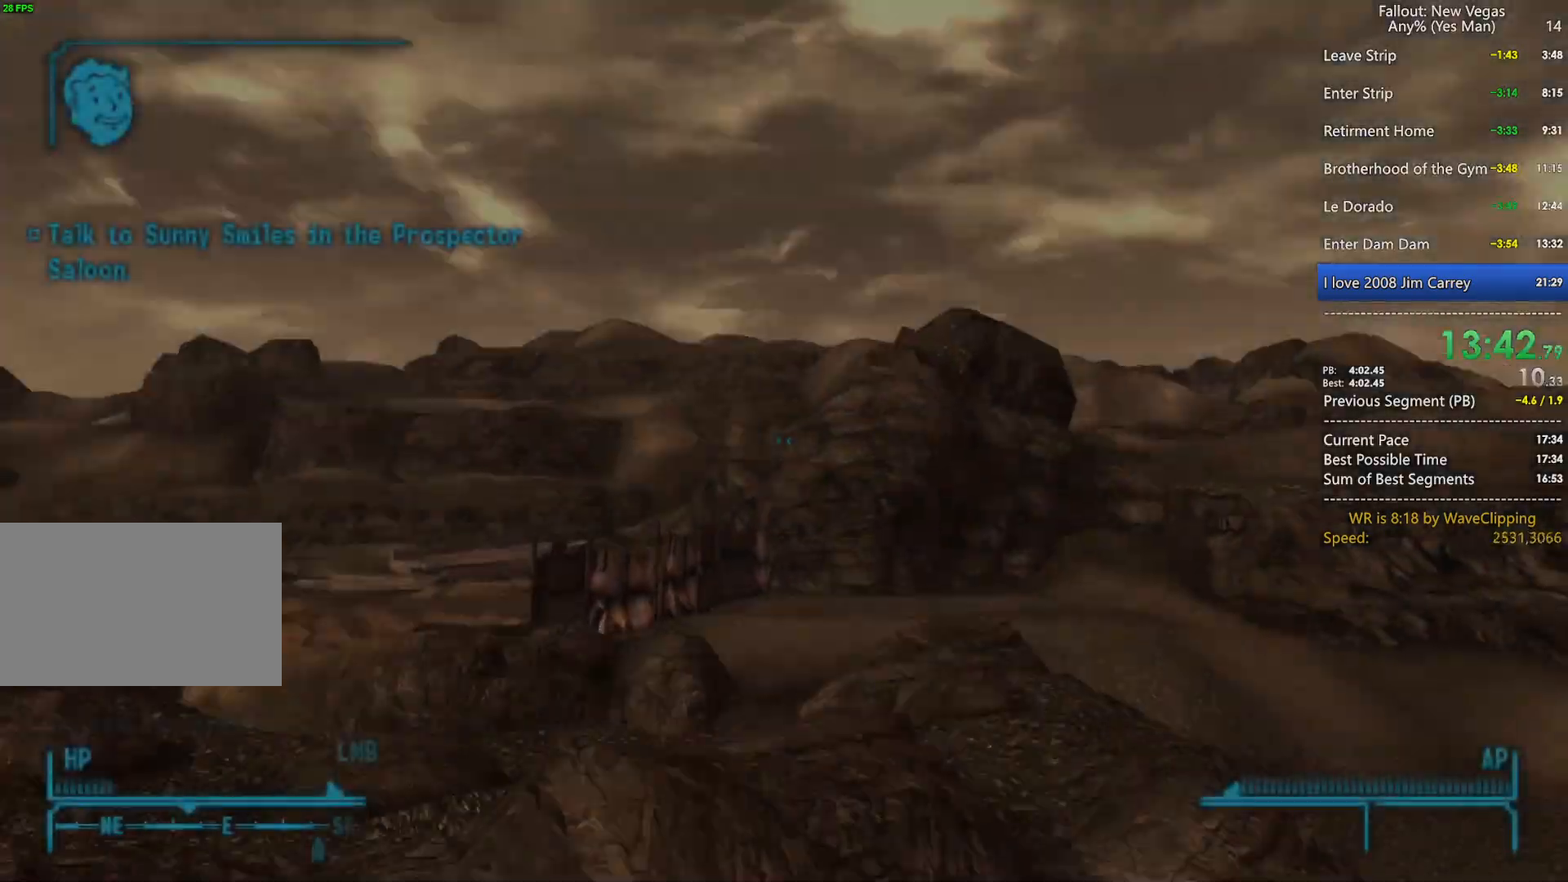
{"keys": ["w"], "mouse": [], "mouse_move": "still", "events": [[33, "q", "down"], [83, "g", "down"], [133, "q", "up"], [217, "g", "up"]]}
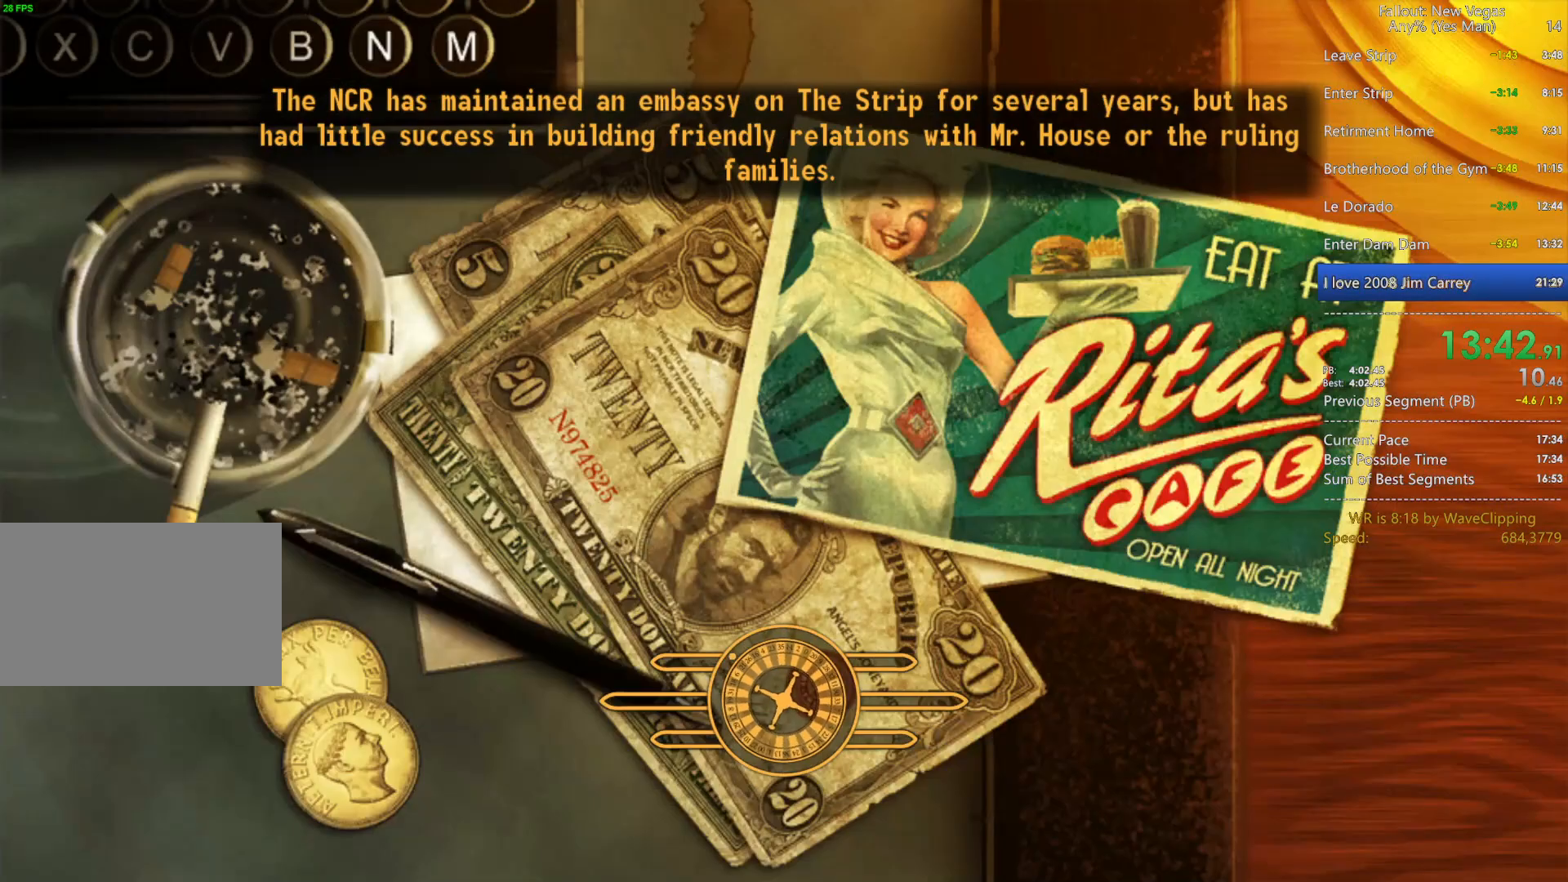
{"keys": ["w"], "mouse": [], "mouse_move": "still", "events": [[233, "q", "down"], [383, "g", "down"], [383, "q", "up"], [483, "g", "up"]]}
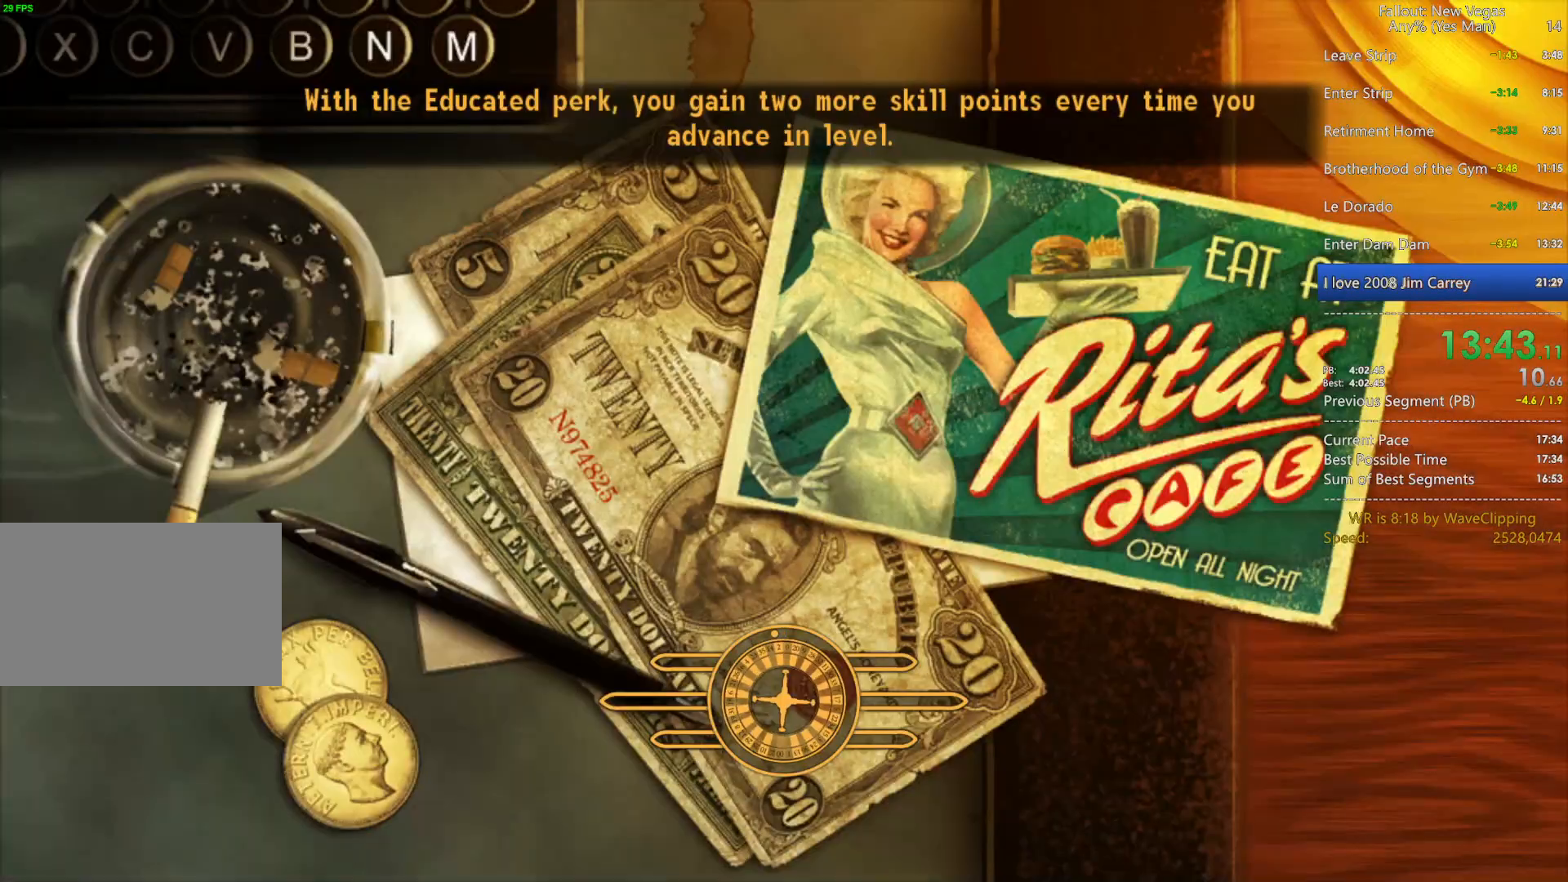
{"keys": ["w"], "mouse": [], "mouse_move": "still", "events": []}
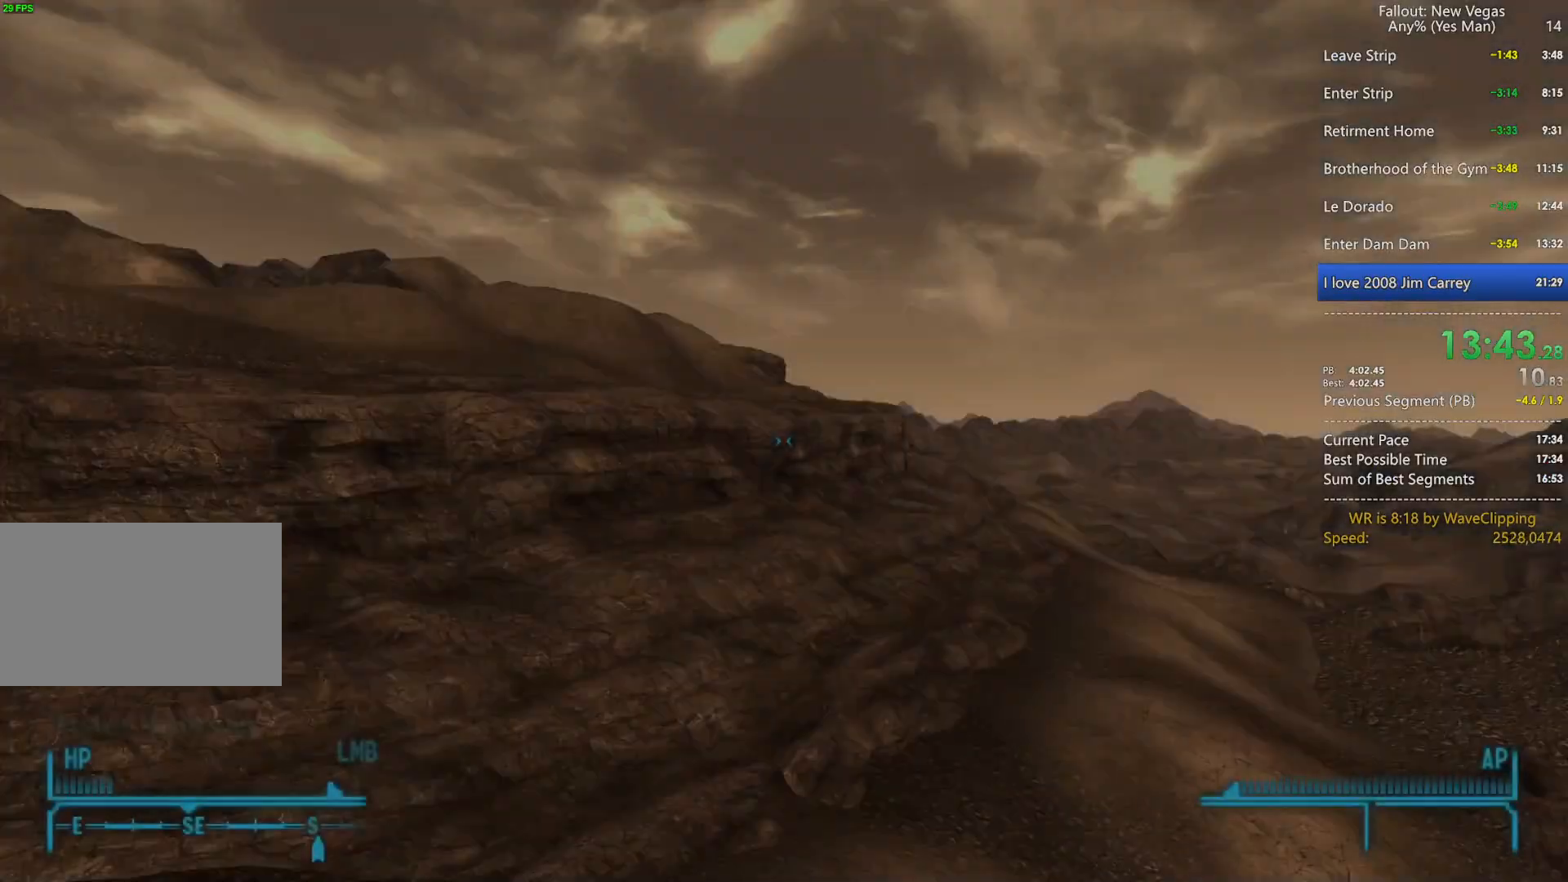
{"keys": ["w"], "mouse": [], "mouse_move": "still", "events": [[33, "q", "down"], [83, "g", "down"], [133, "q", "up"], [183, "g", "up"]]}
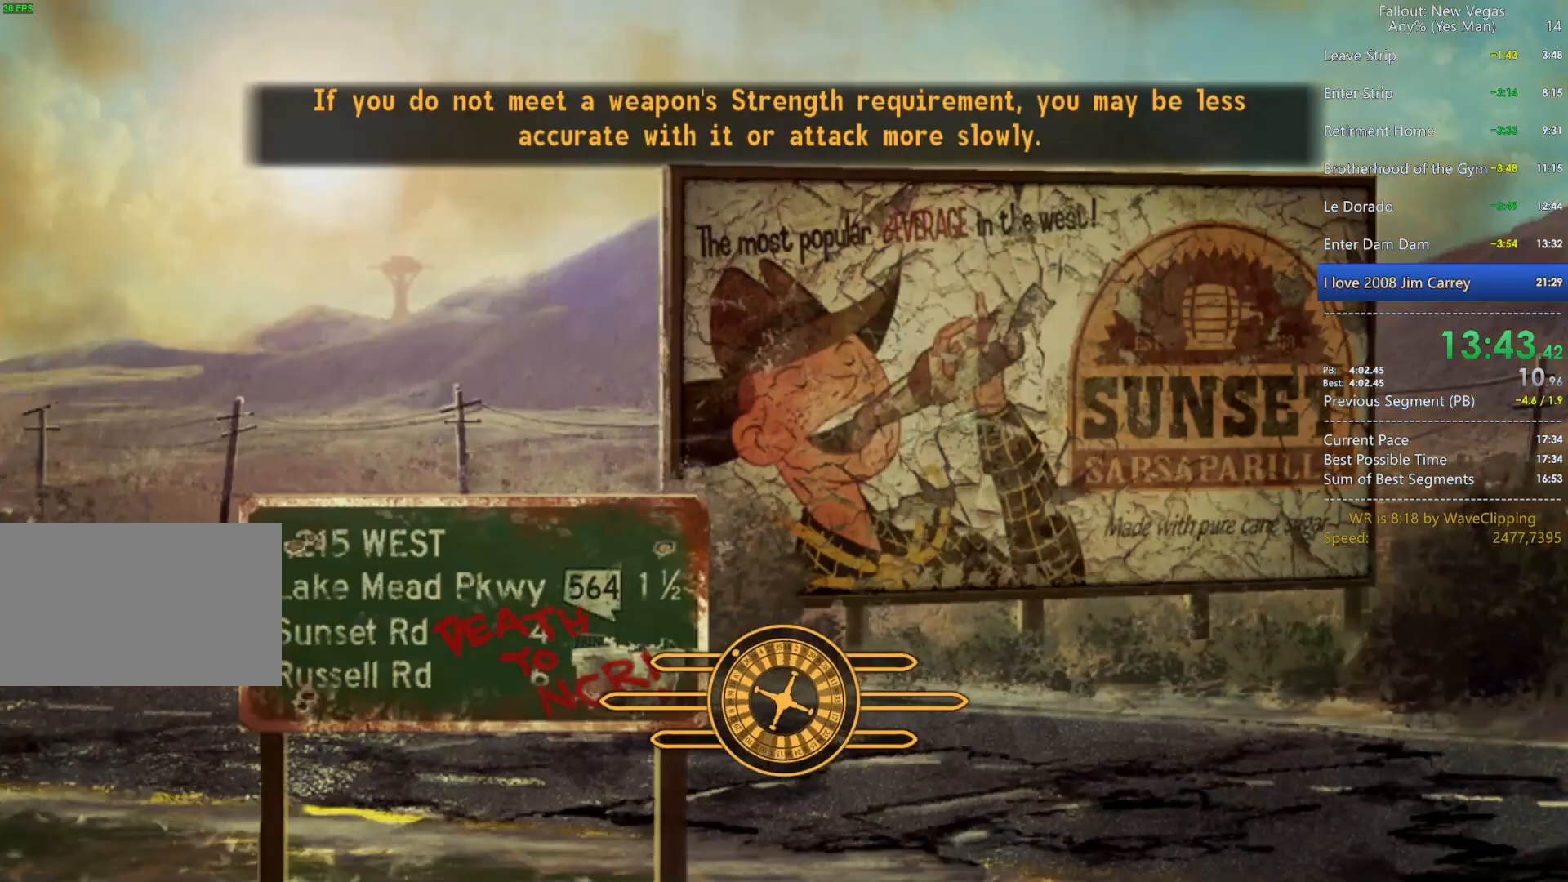
{"keys": ["w"], "mouse": [], "mouse_move": "still", "events": []}
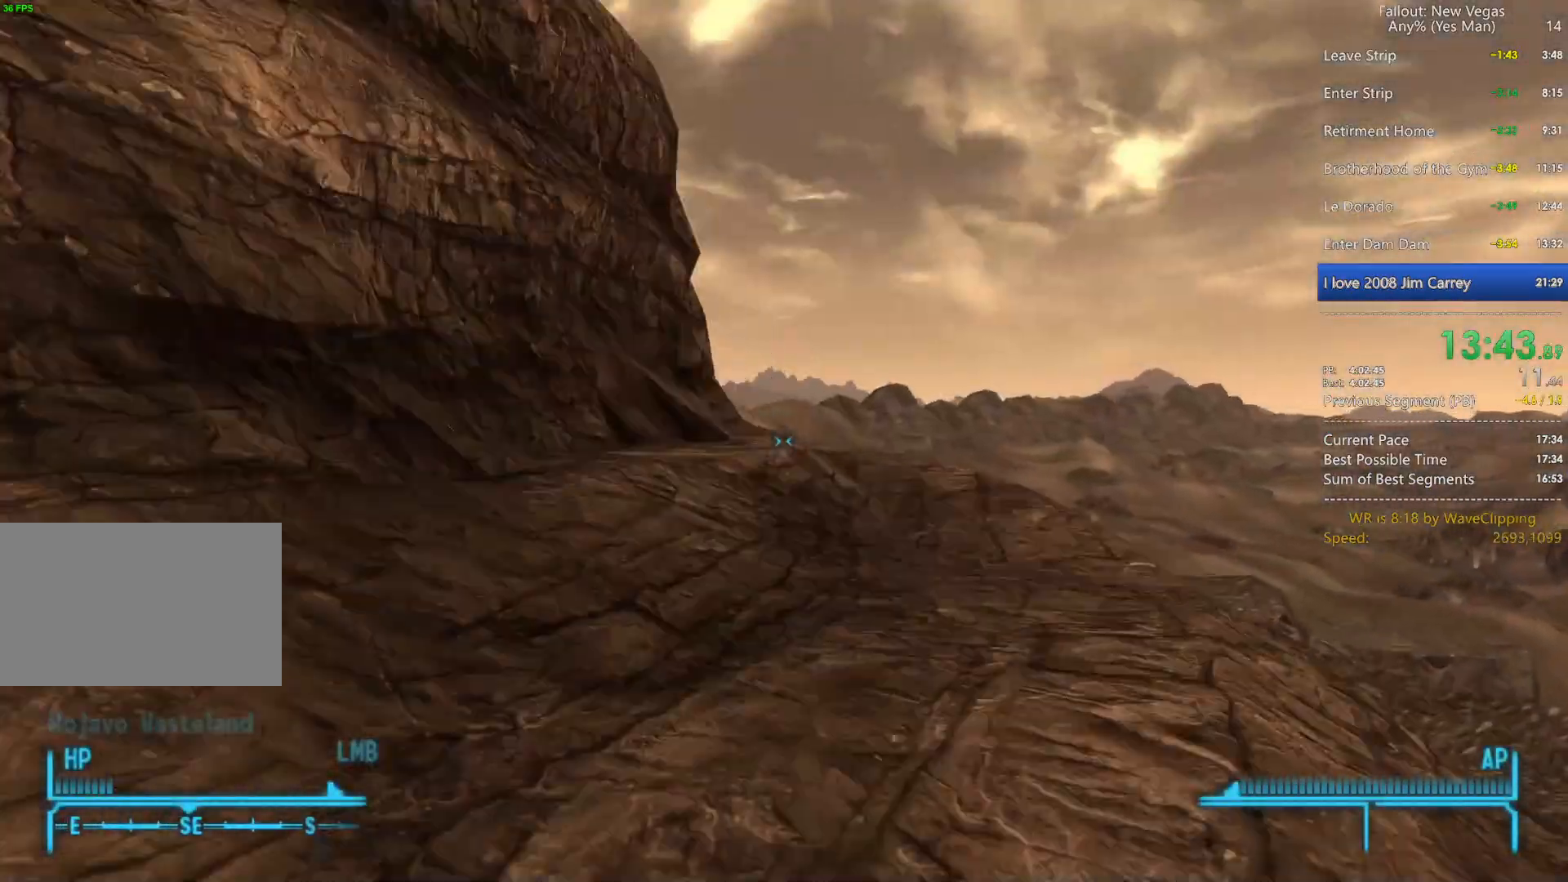
{"keys": ["w"], "mouse": [], "mouse_move": "left", "events": []}
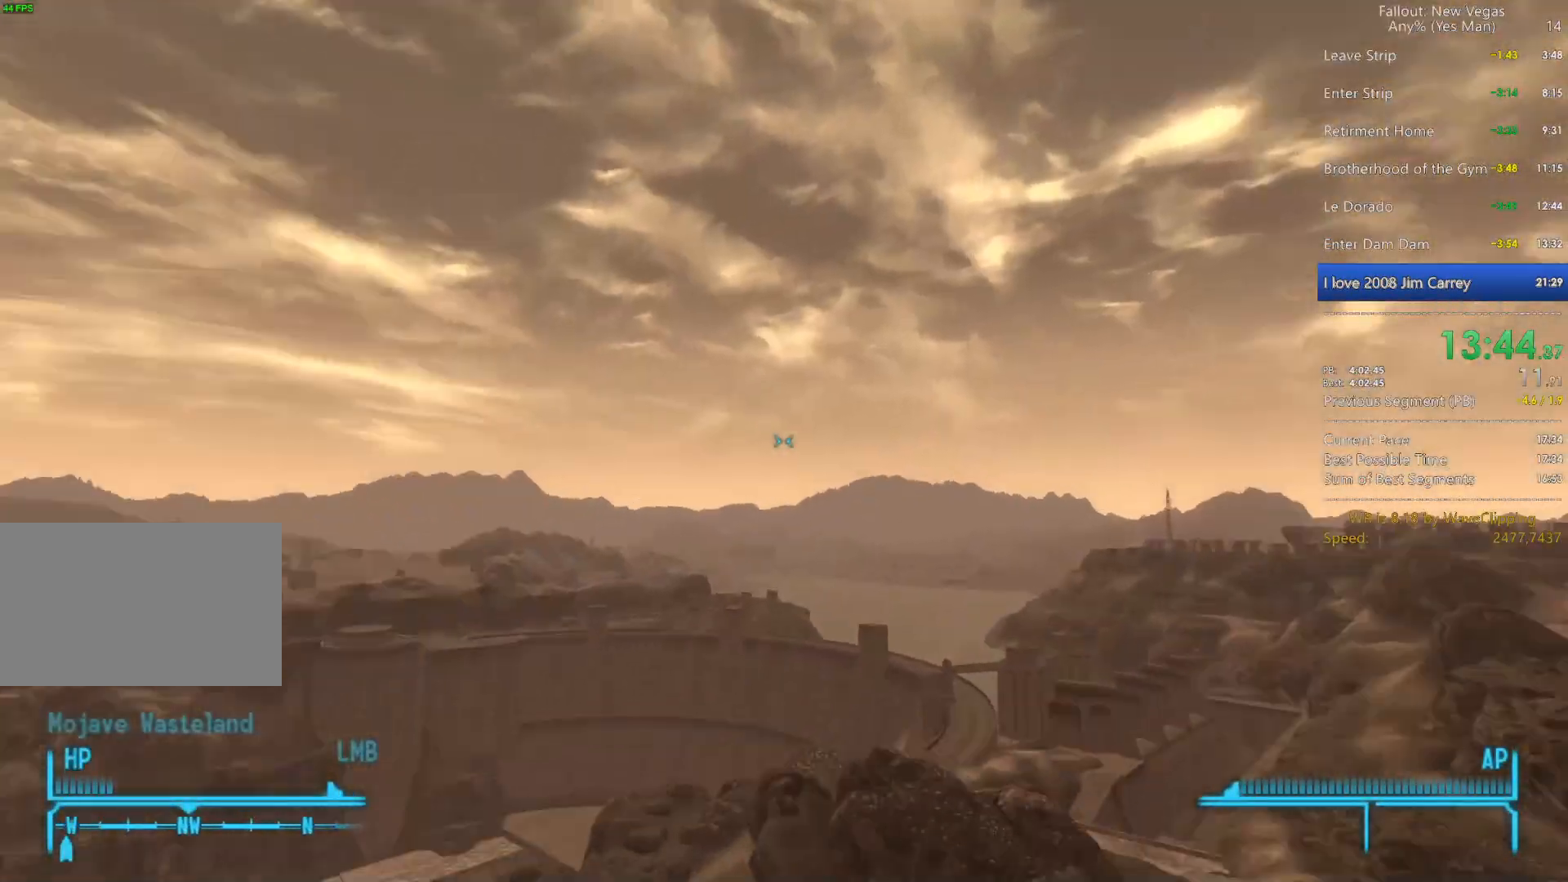
{"keys": ["w"], "mouse": [], "mouse_move": "still", "events": [[183, "q", "down"], [267, "g", "down"], [317, "q", "up"], [367, "g", "up"]]}
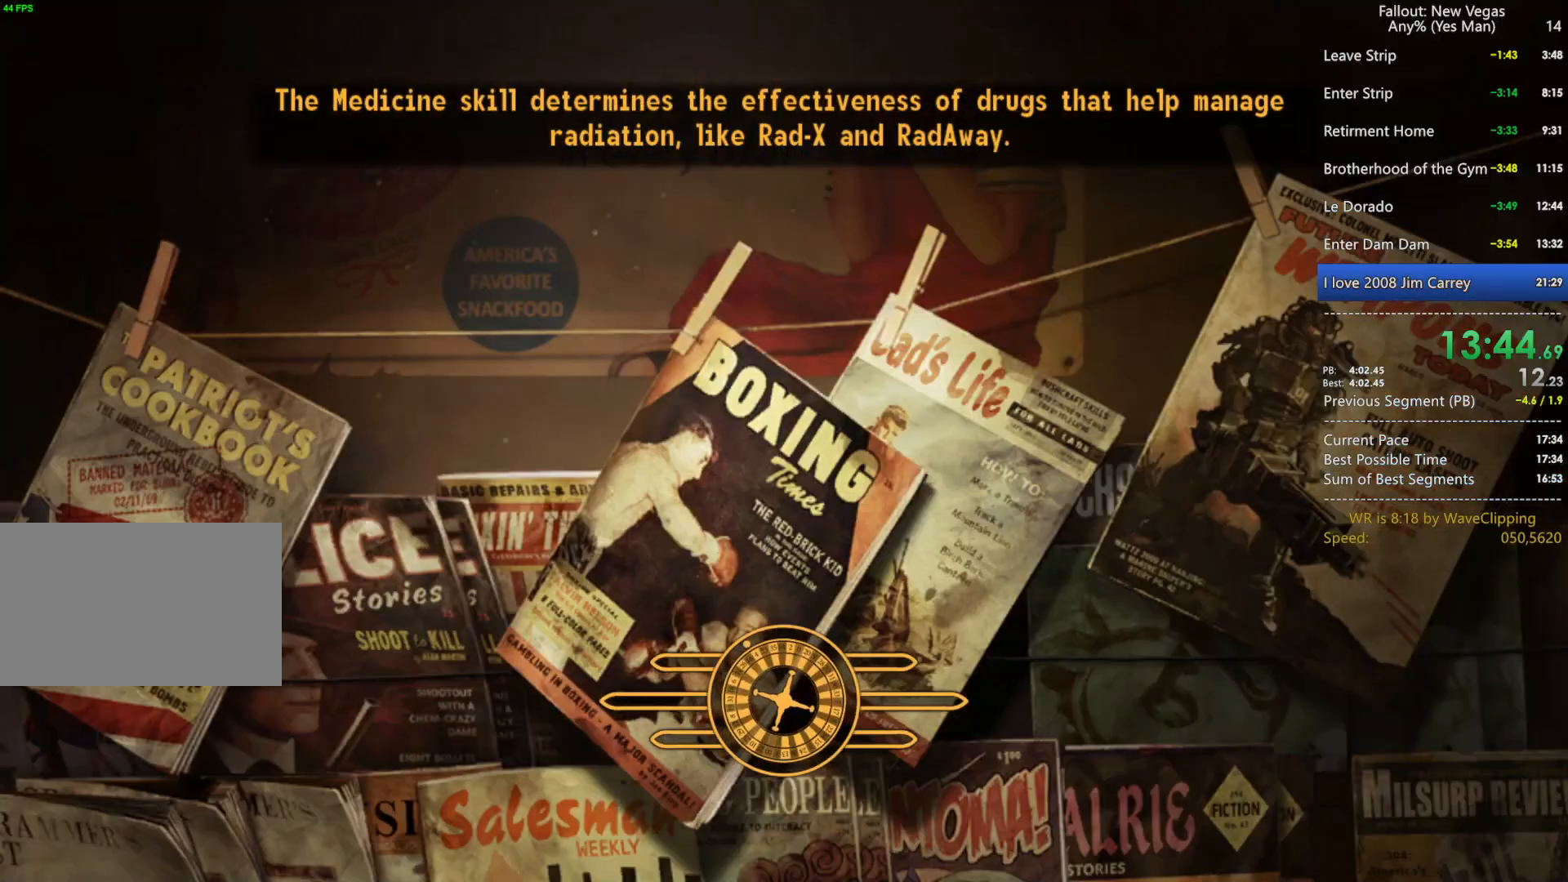
{"keys": ["w"], "mouse": [], "mouse_move": "still", "events": []}
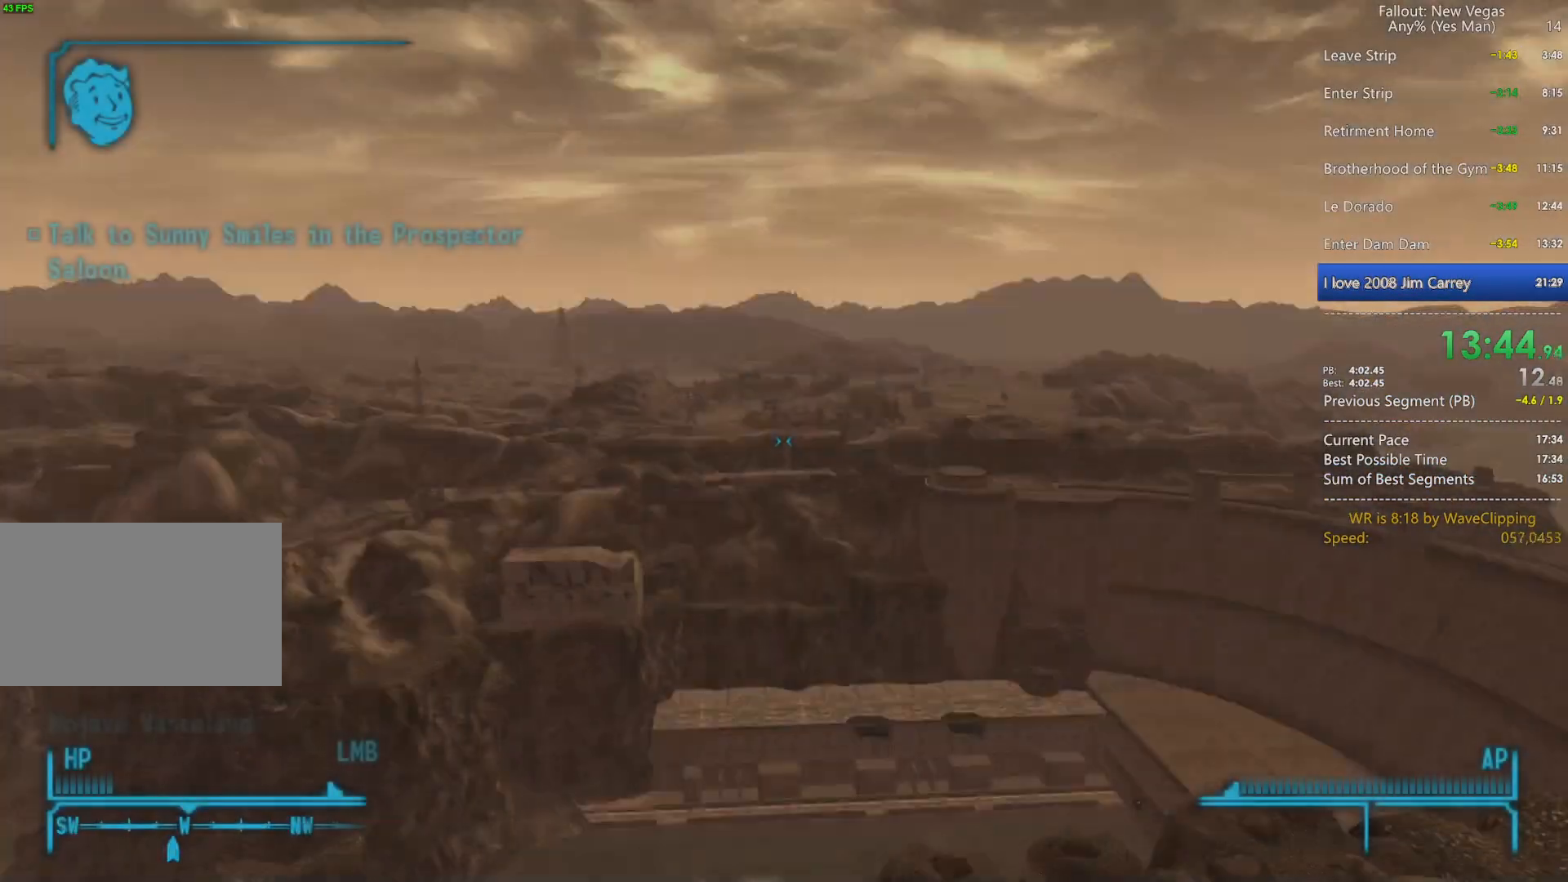
{"keys": ["w"], "mouse": [], "mouse_move": "still", "events": [[67, "q", "down"], [167, "g", "down"], [217, "q", "up"], [250, "g", "up"]]}
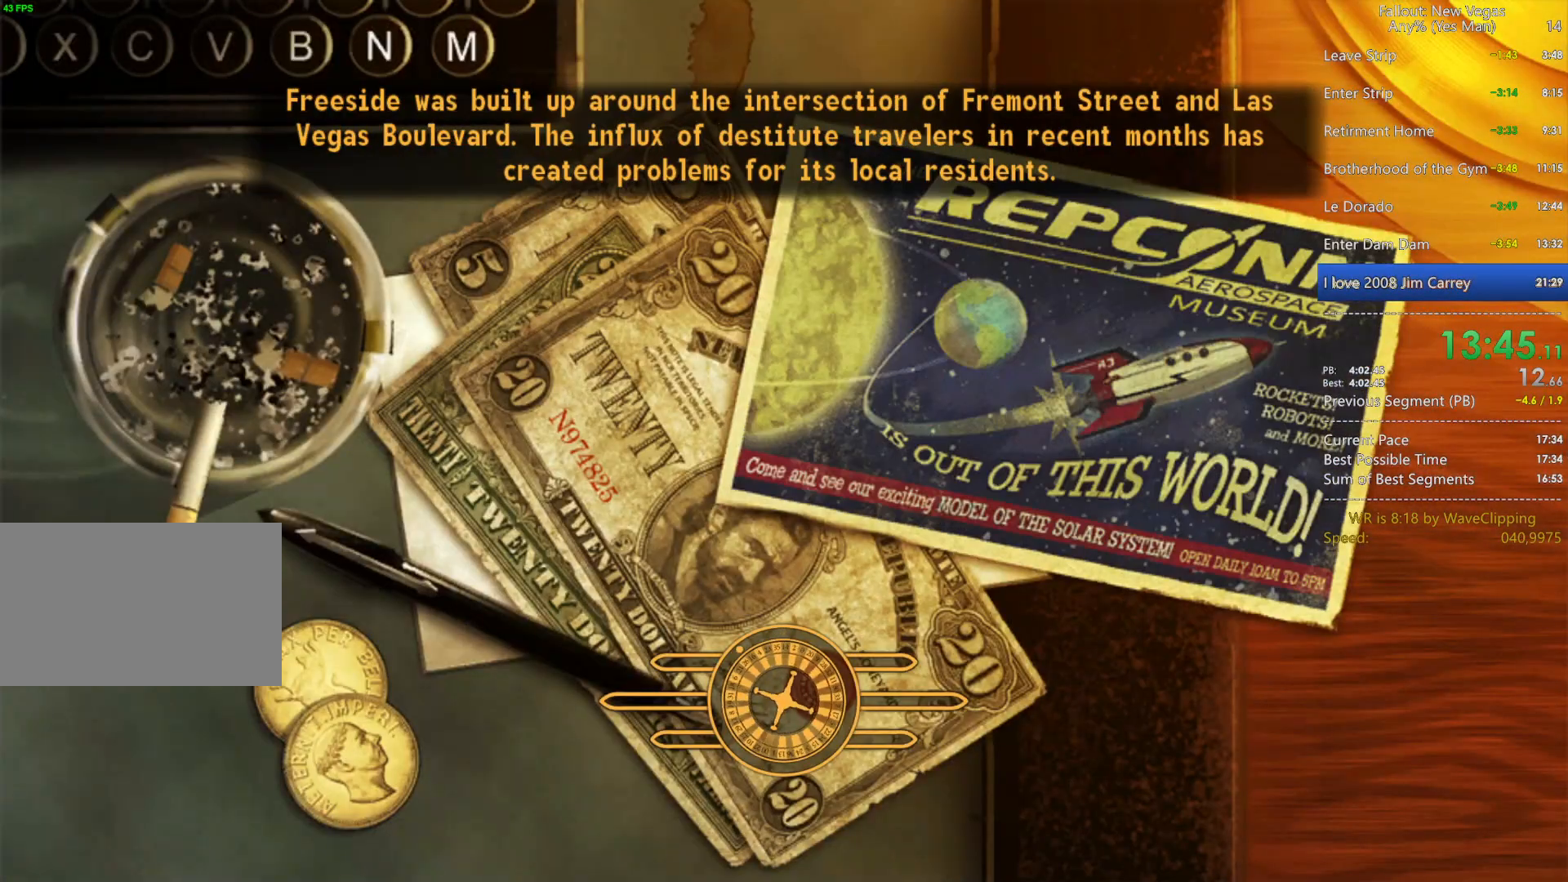
{"keys": ["w"], "mouse": [], "mouse_move": "still", "events": []}
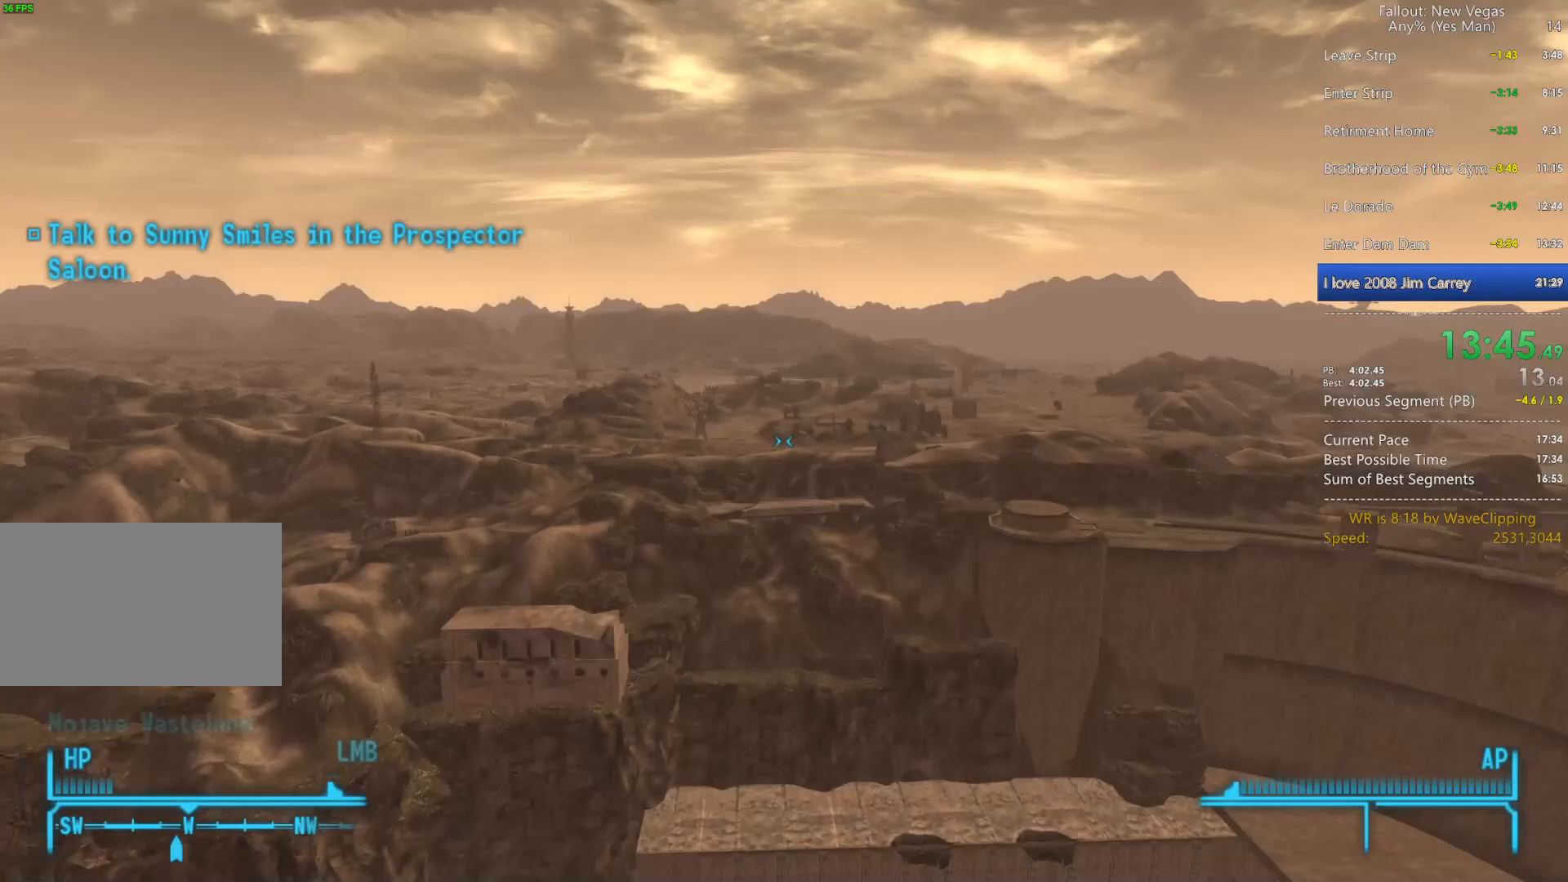
{"keys": ["w"], "mouse": [], "mouse_move": "left", "events": []}
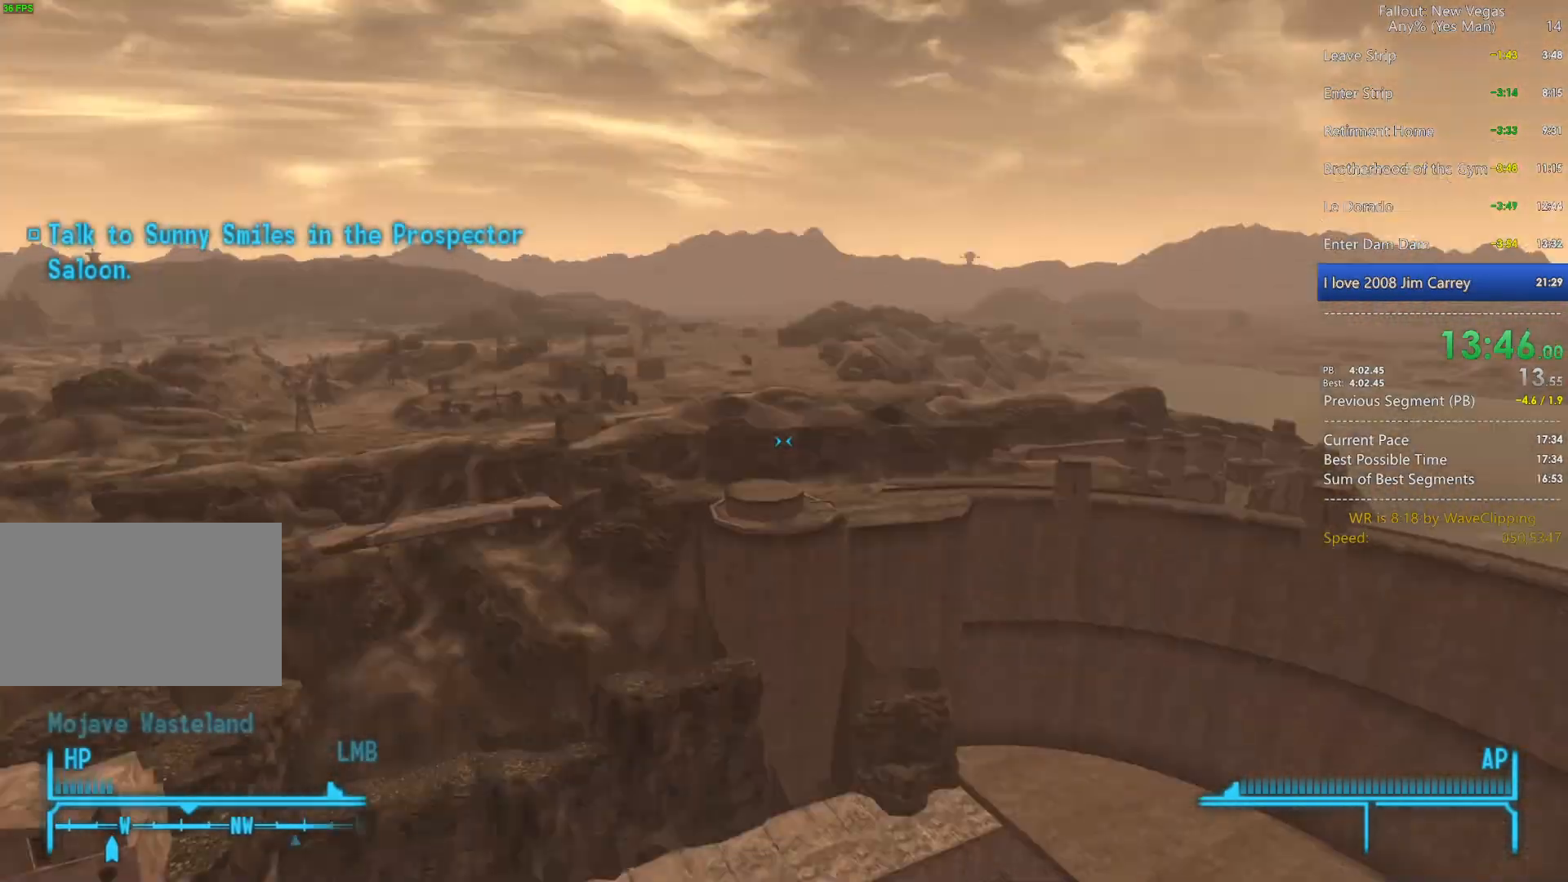
{"keys": ["w"], "mouse": [], "mouse_move": "still", "events": [[250, "q", "down"], [300, "g", "down"], [300, "q", "up"], [400, "g", "up"]]}
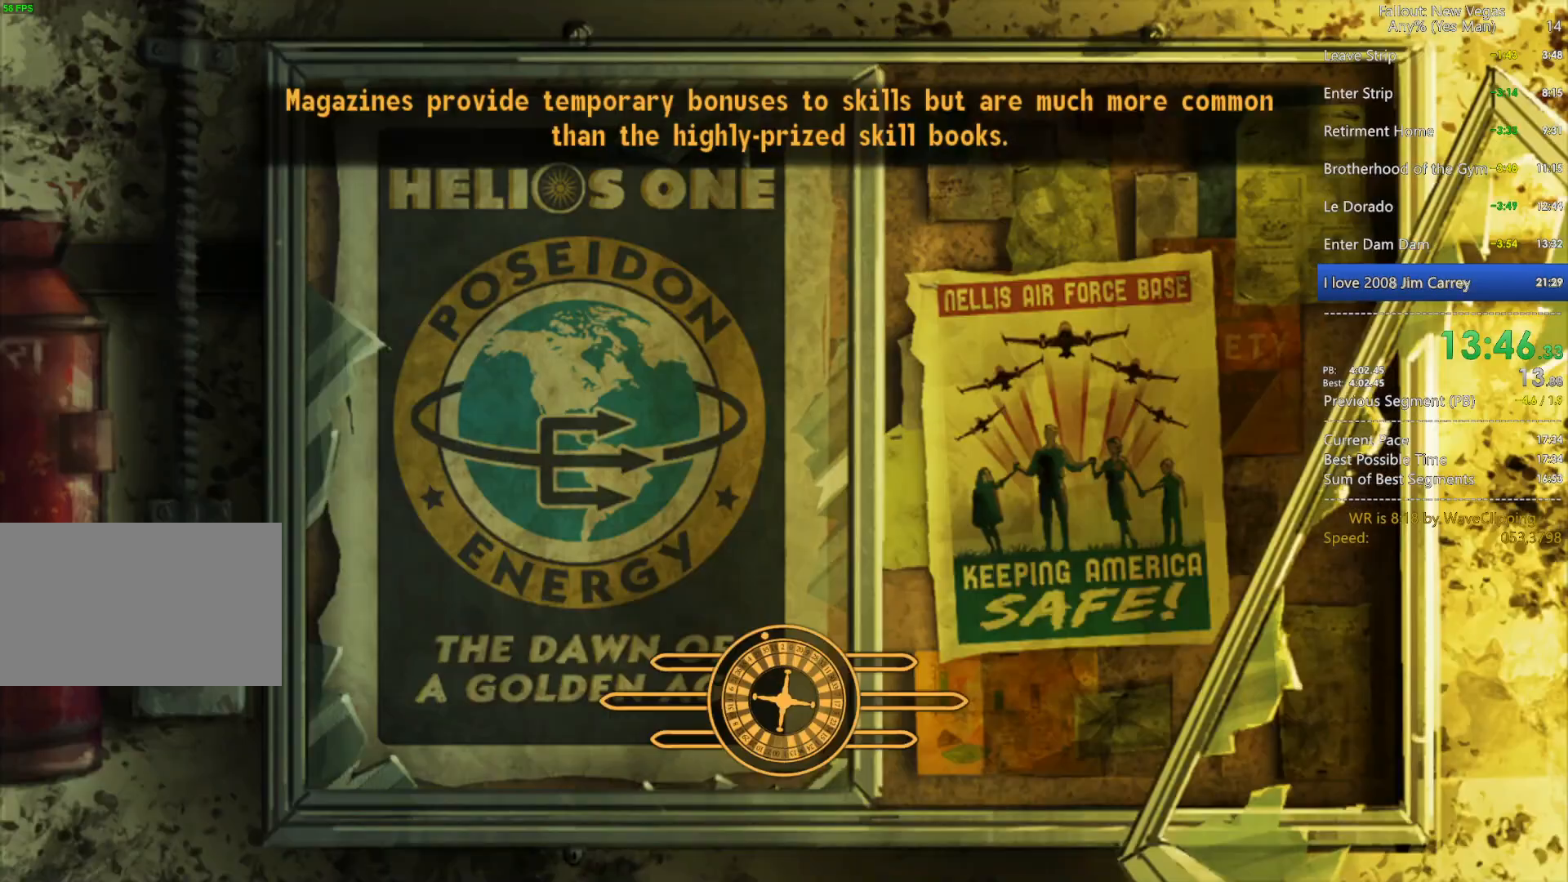
{"keys": ["w"], "mouse": [], "mouse_move": "still", "events": []}
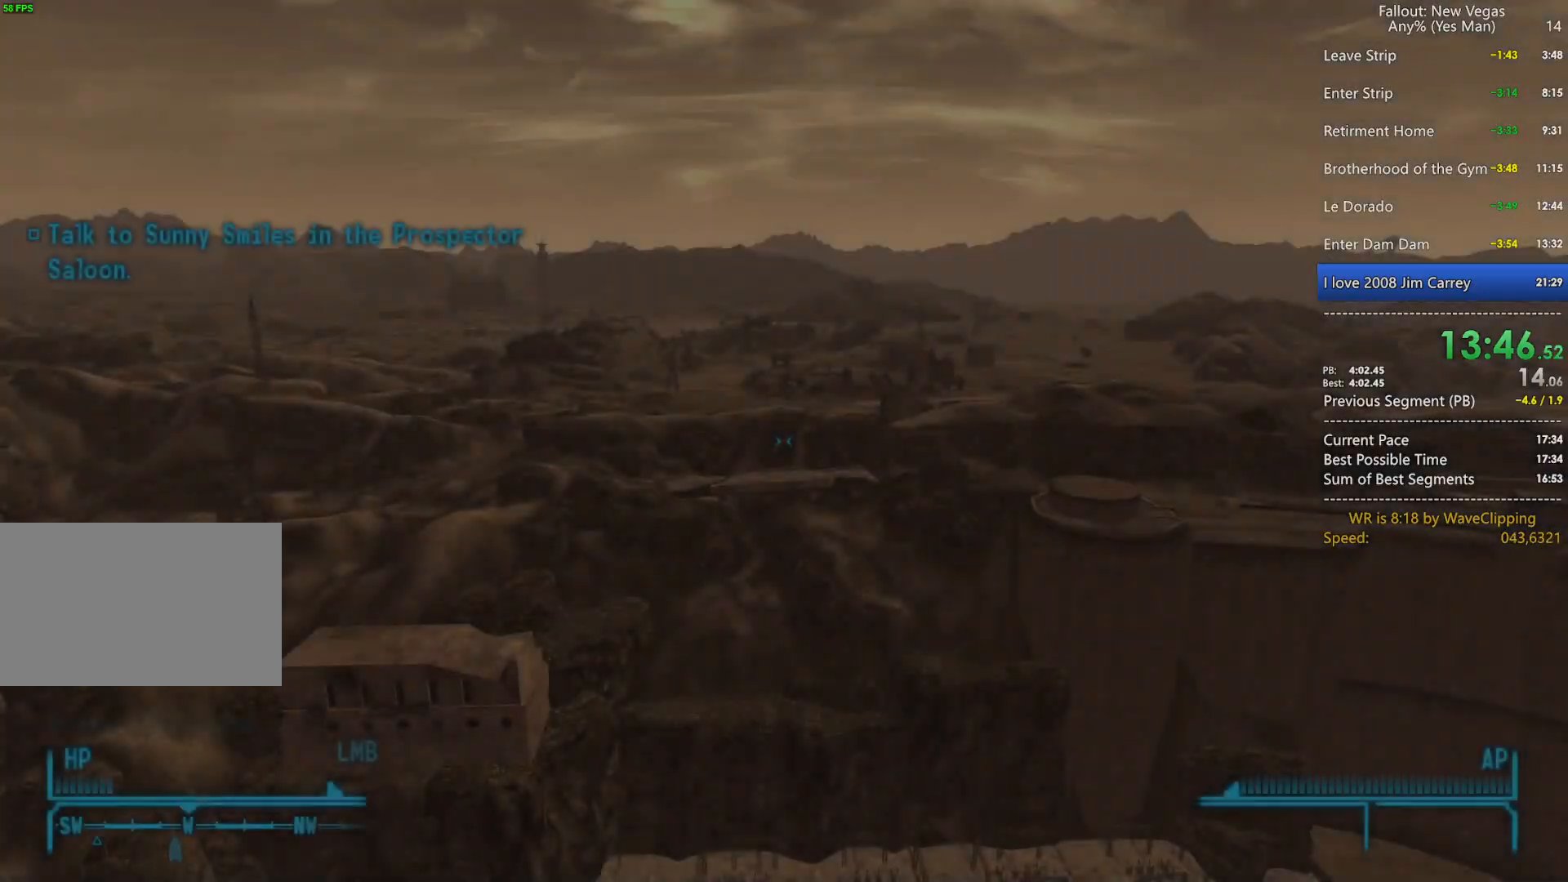
{"keys": ["w"], "mouse": [], "mouse_move": "still", "events": [[150, "q", "down"], [200, "g", "down"], [233, "q", "up"], [283, "g", "up"]]}
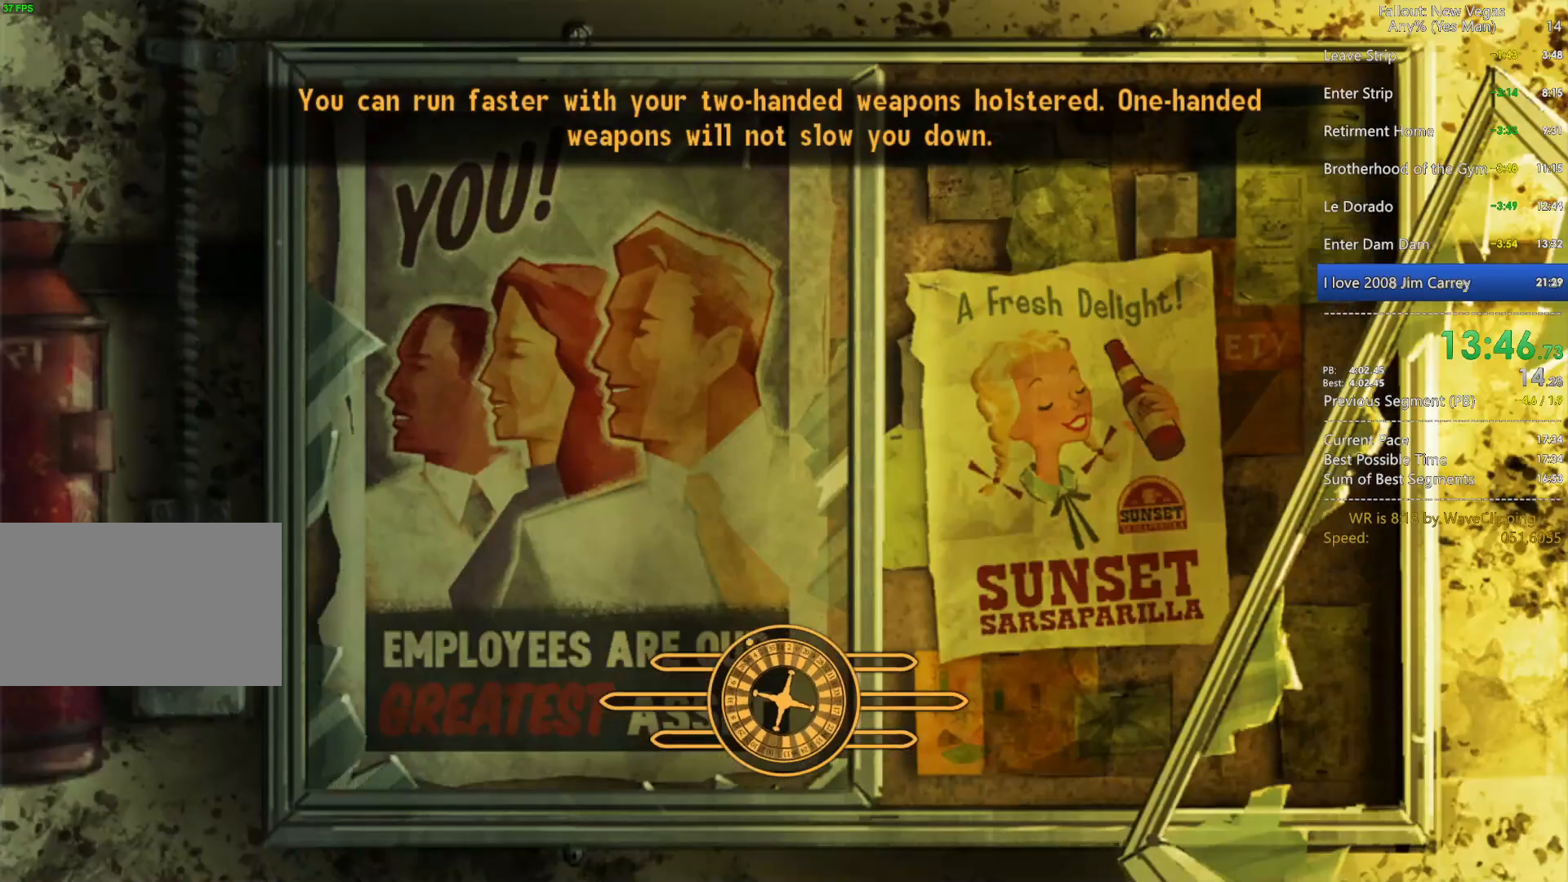
{"keys": ["w"], "mouse": [], "mouse_move": "still", "events": []}
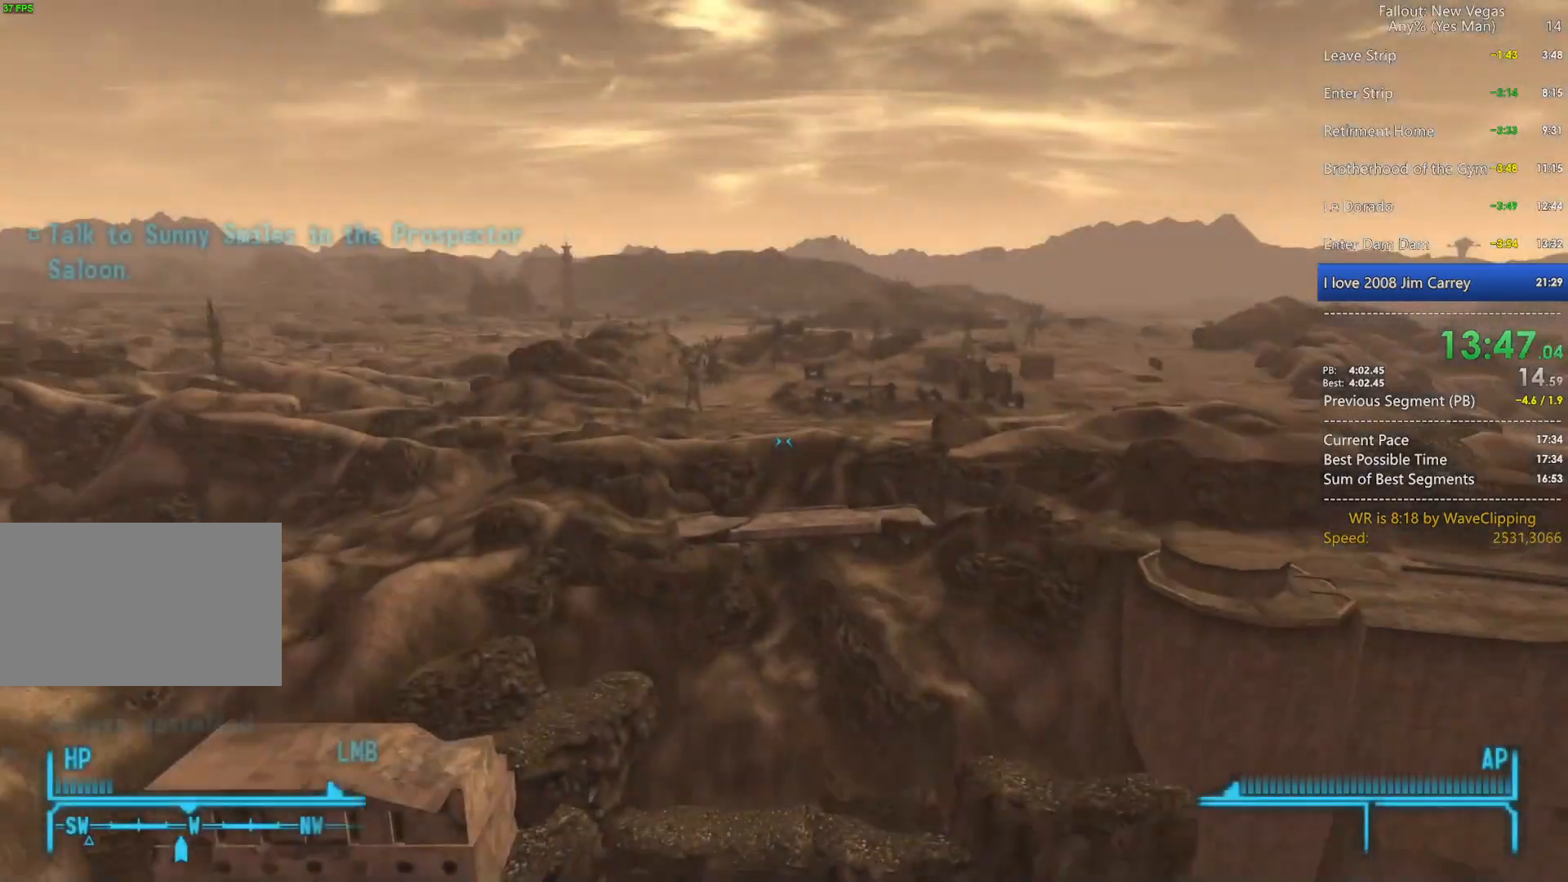
{"keys": ["w"], "mouse": [], "mouse_move": "still", "events": [[317, "q", "down"], [367, "g", "down"], [417, "q", "up"], [500, "g", "up"]]}
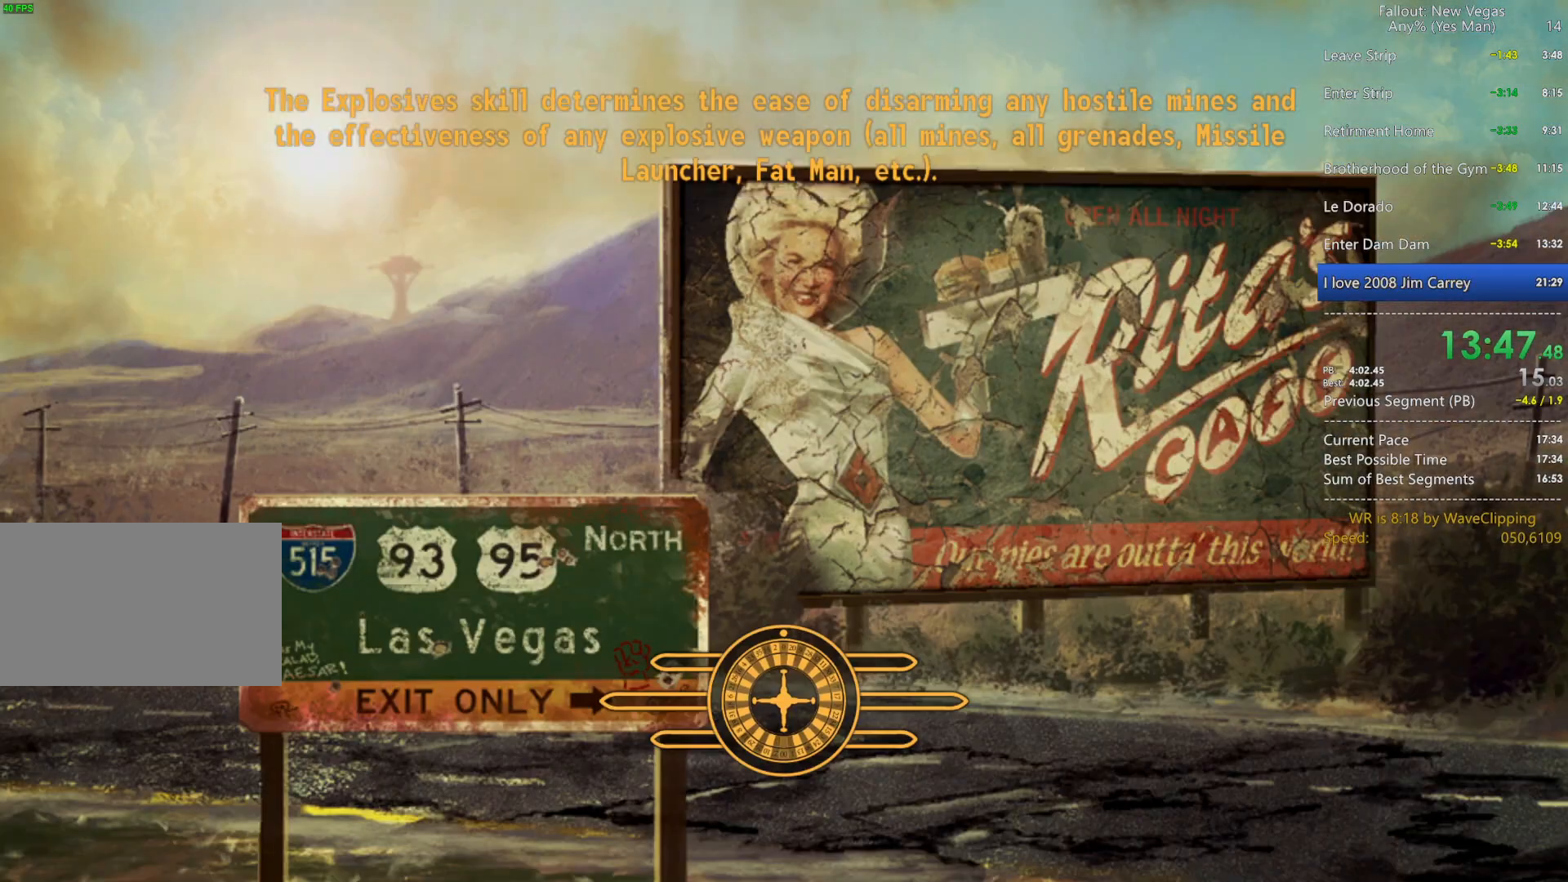
{"keys": ["w"], "mouse": [], "mouse_move": "still", "events": []}
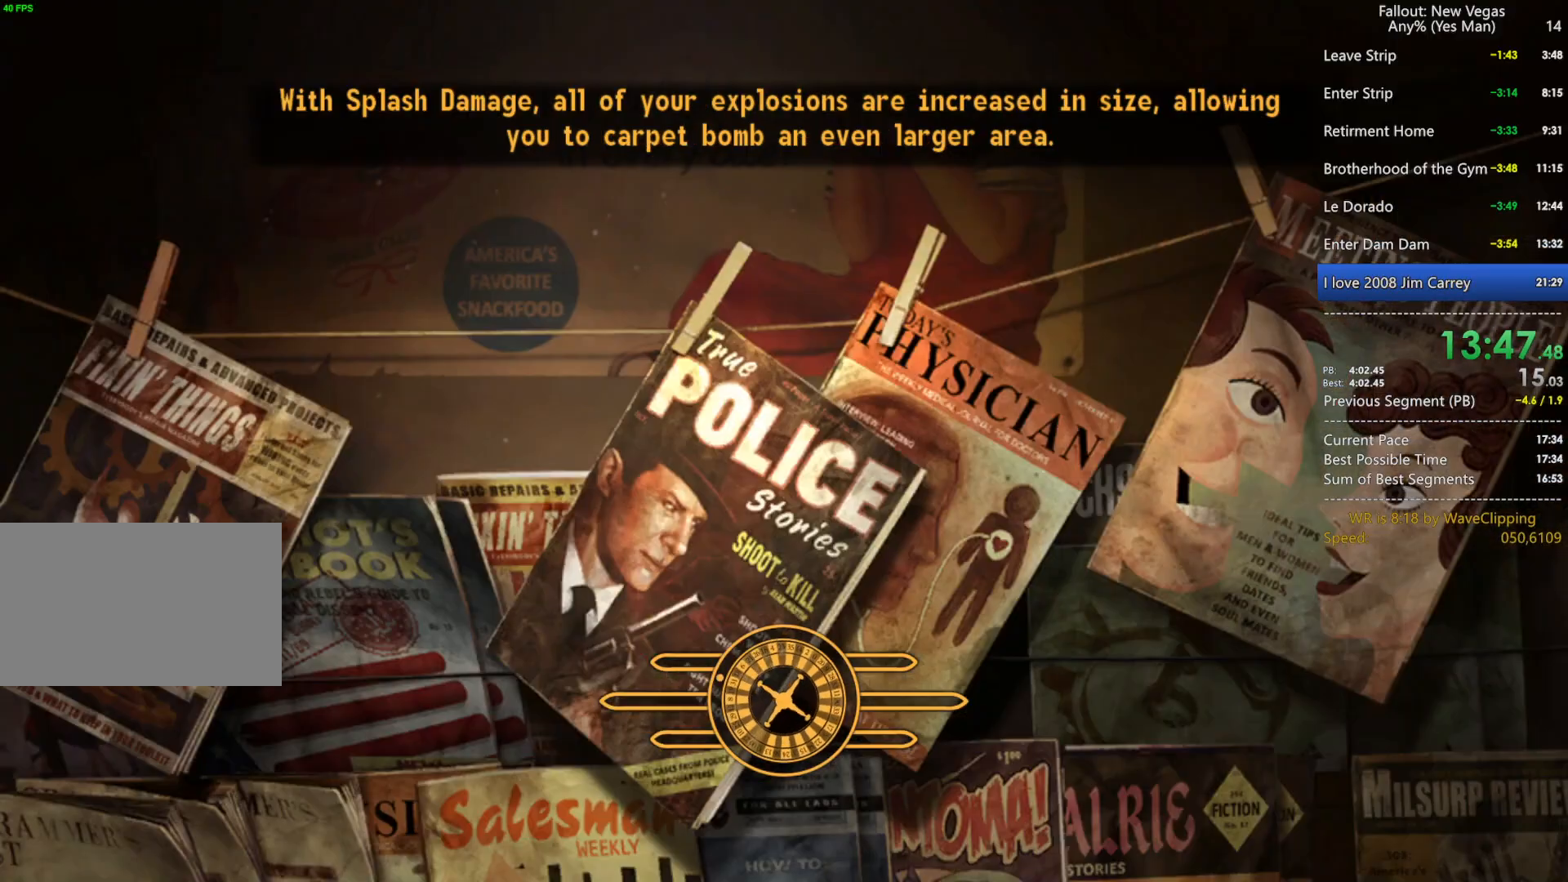
{"keys": ["w"], "mouse": [], "mouse_move": "still", "events": []}
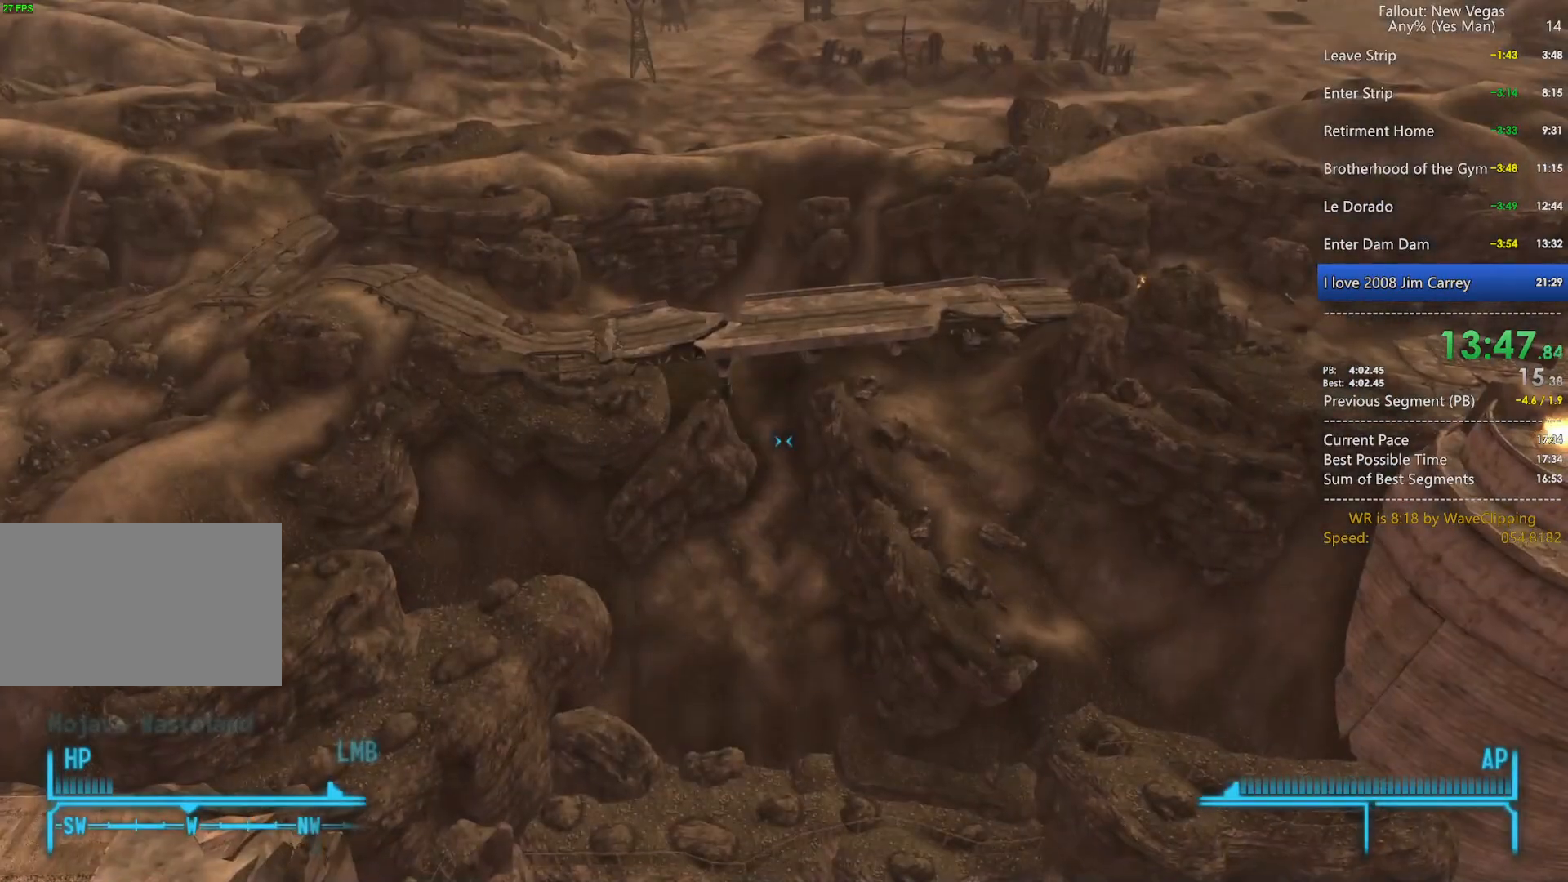
{"keys": ["w"], "mouse": [], "mouse_move": "still", "events": [[133, "q", "down"], [217, "g", "down"], [217, "q", "up"], [267, "g", "up"]]}
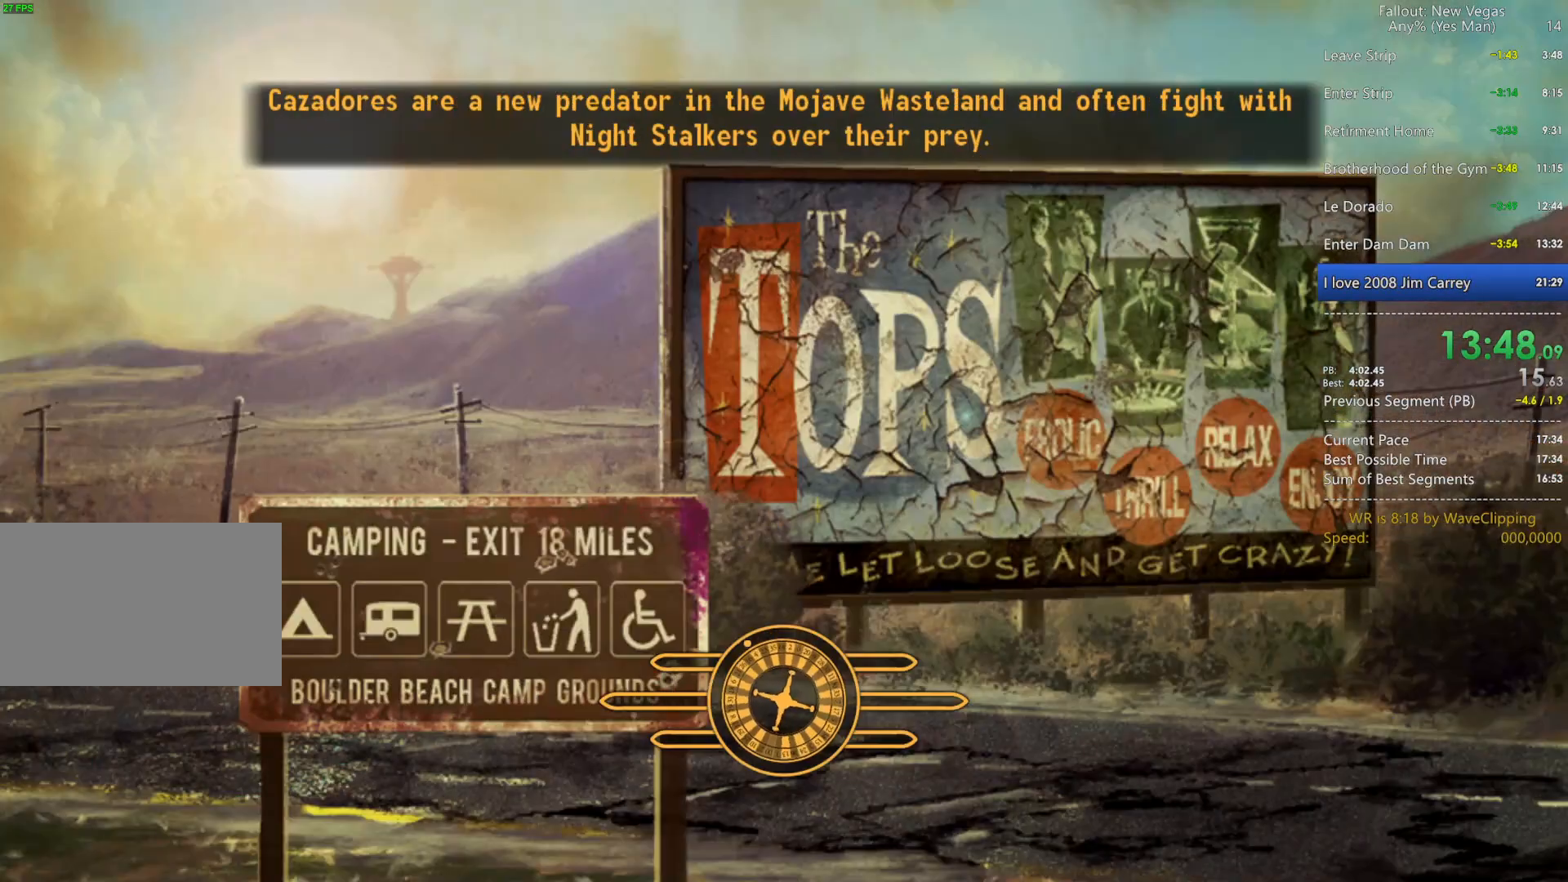
{"keys": ["w"], "mouse": [], "mouse_move": "still", "events": []}
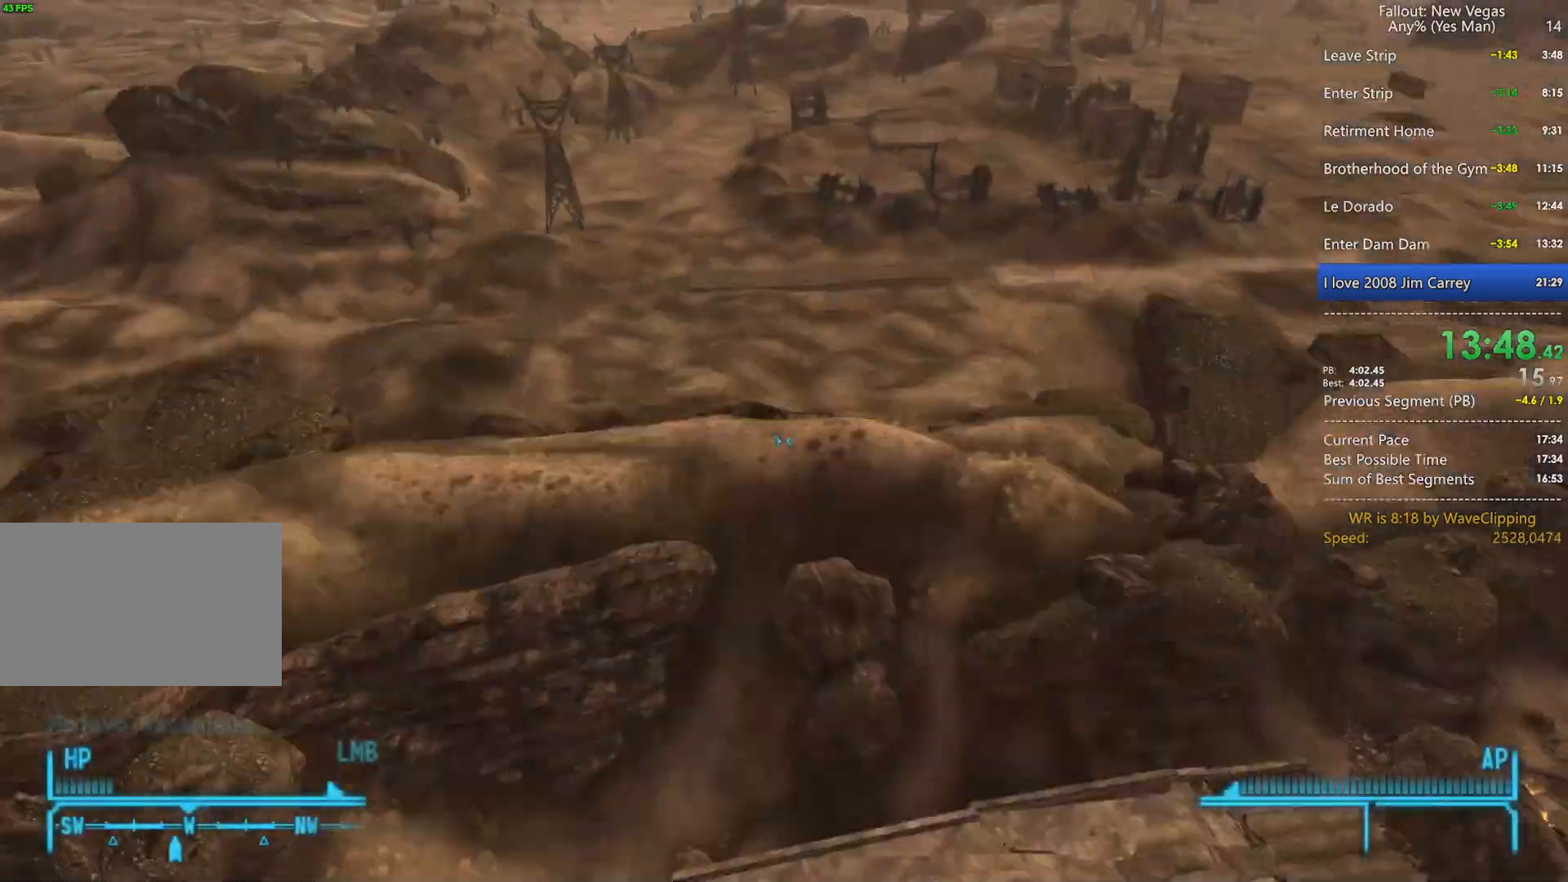
{"keys": ["w"], "mouse": [], "mouse_move": "still", "events": [[250, "w", "up"], [400, "w", "down"]]}
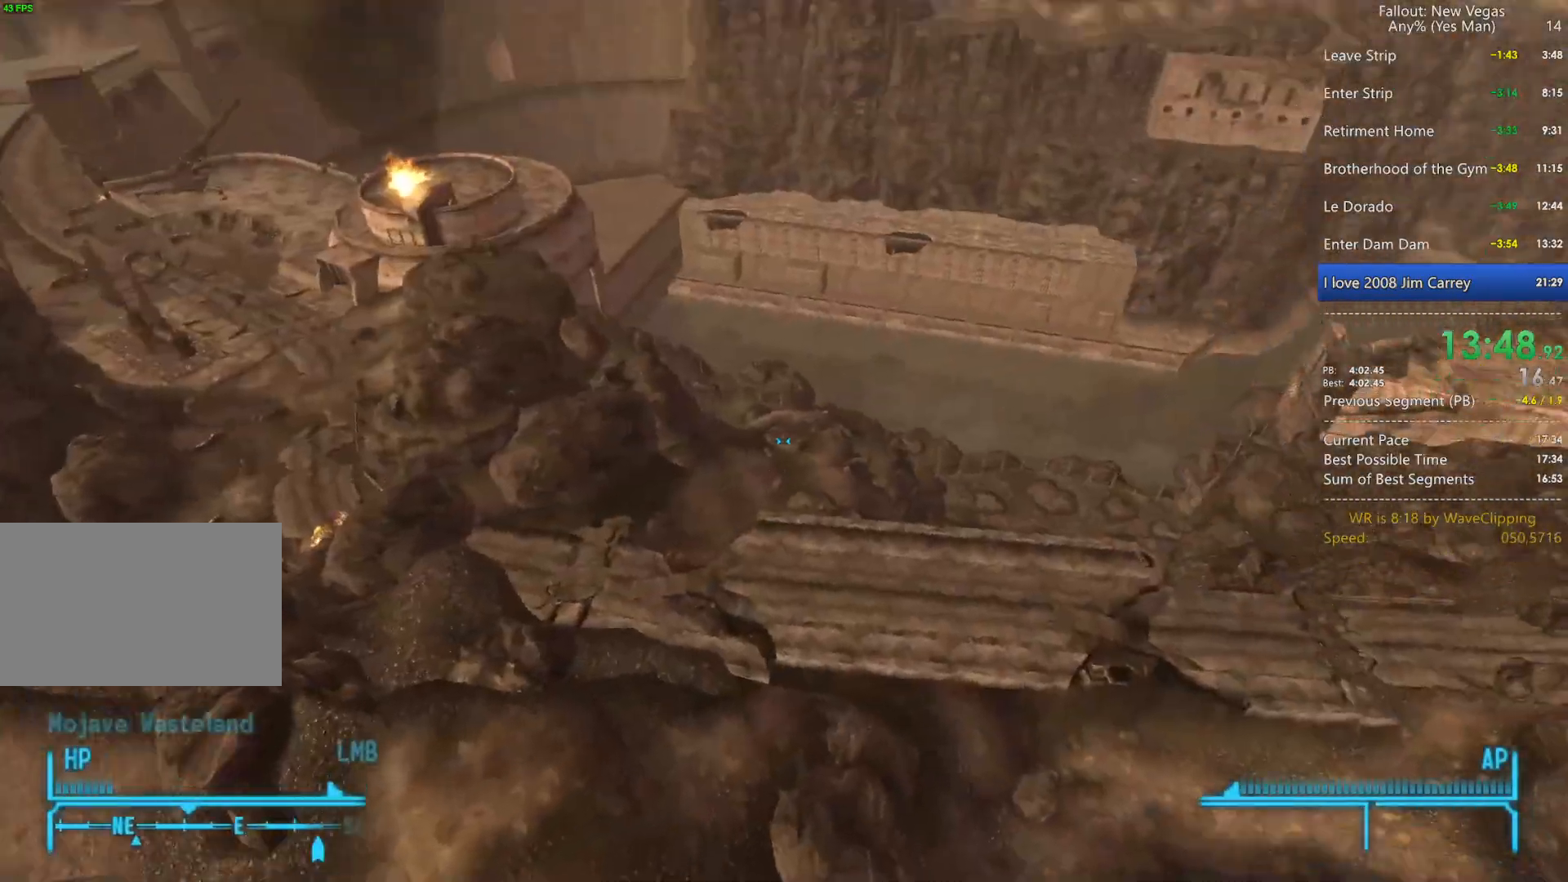
{"keys": ["w"], "mouse": [], "mouse_move": "still", "events": []}
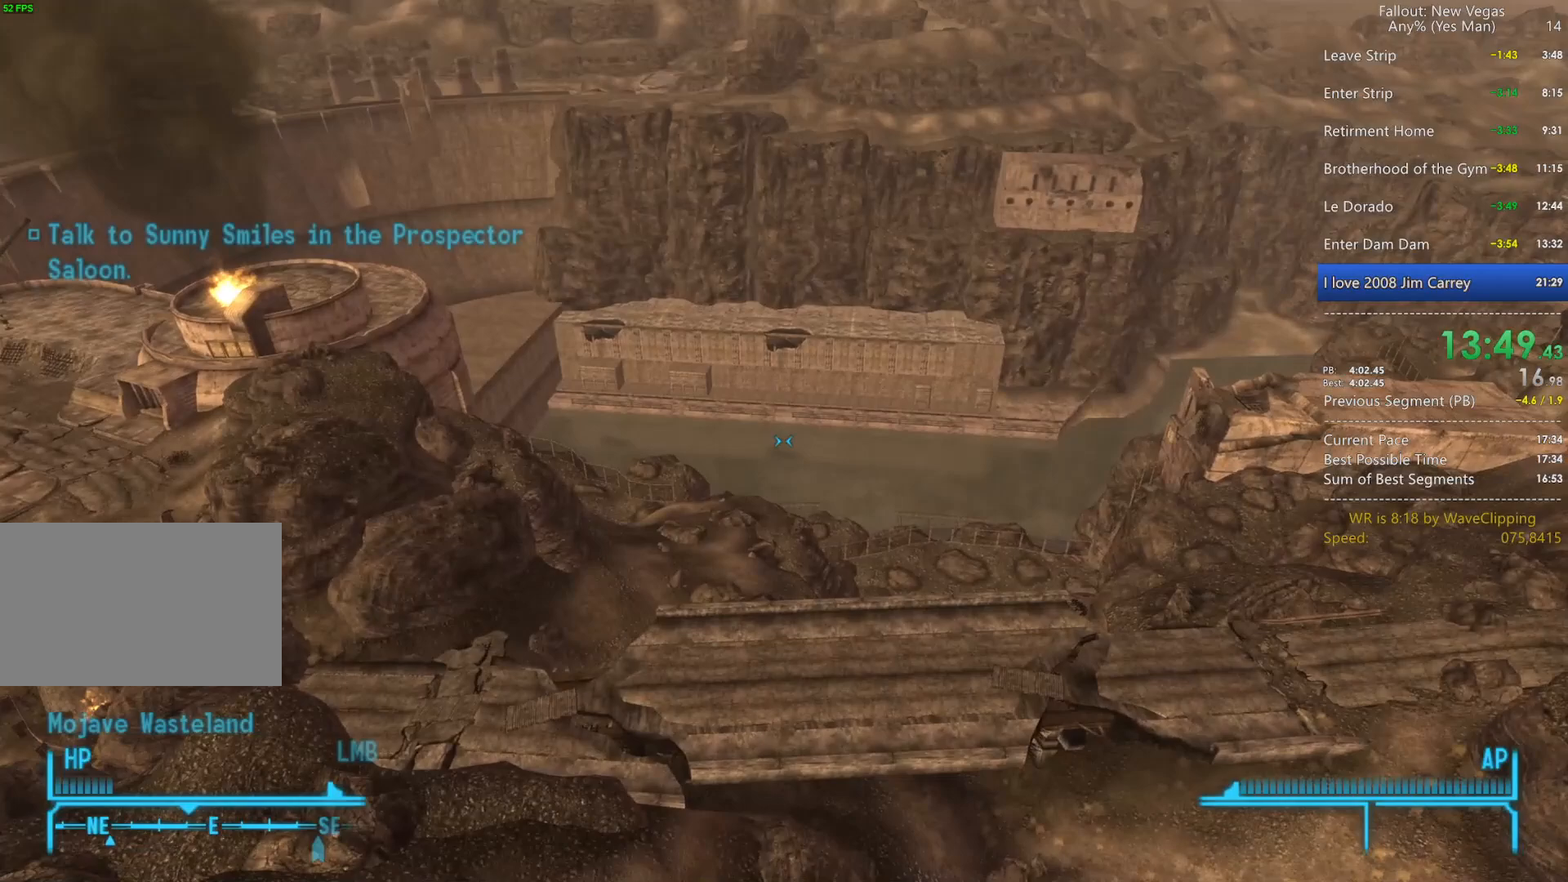
{"keys": ["w"], "mouse": [], "mouse_move": "still", "events": []}
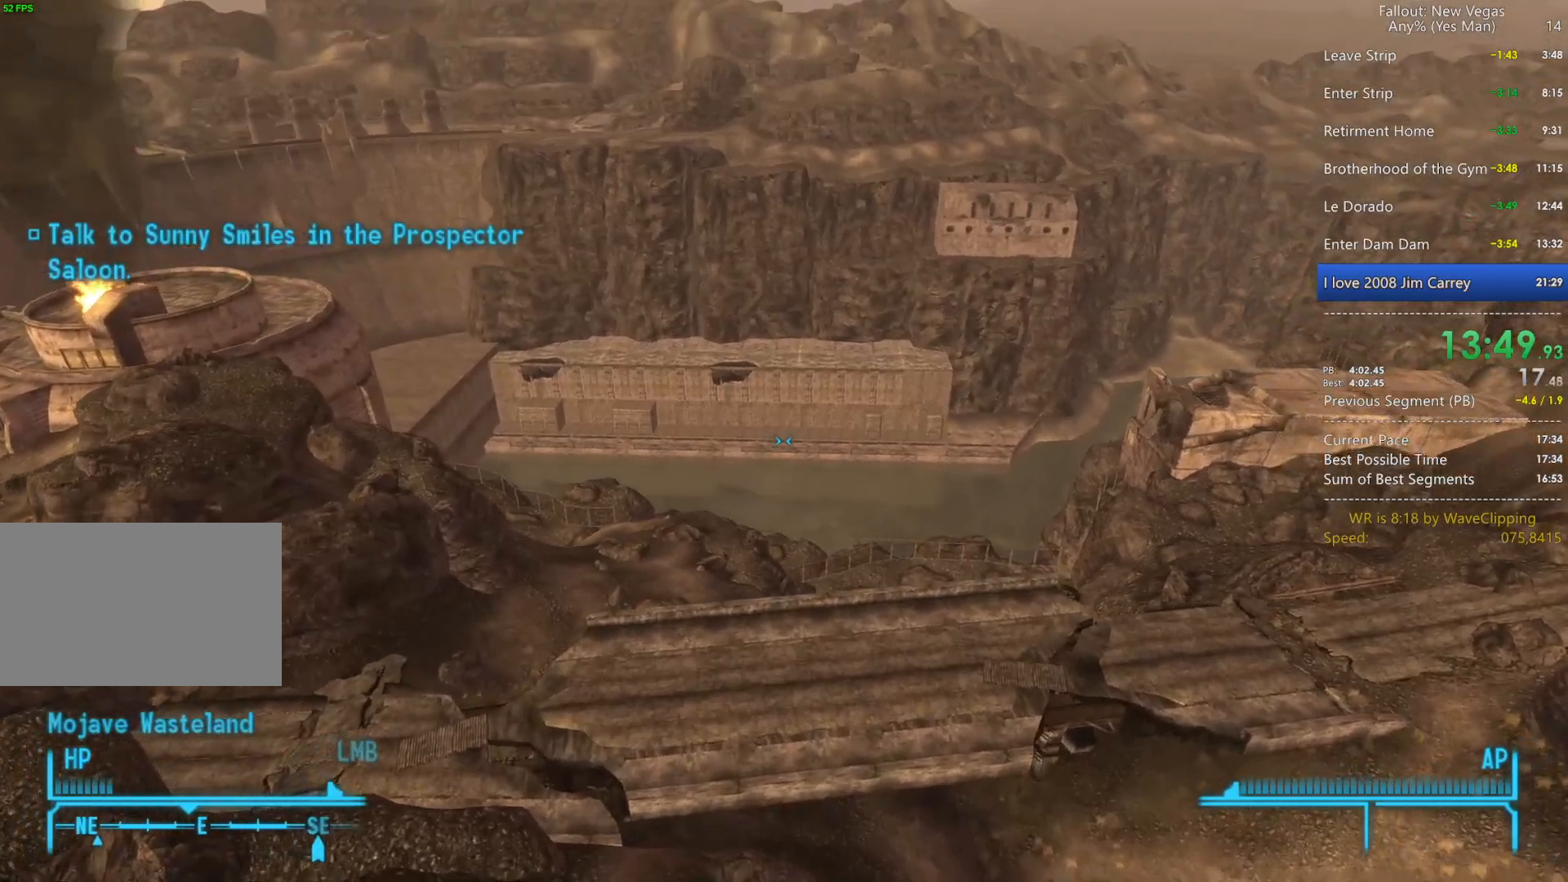
{"keys": [], "mouse": [], "mouse_move": "still", "events": [[300, "w", "up"]]}
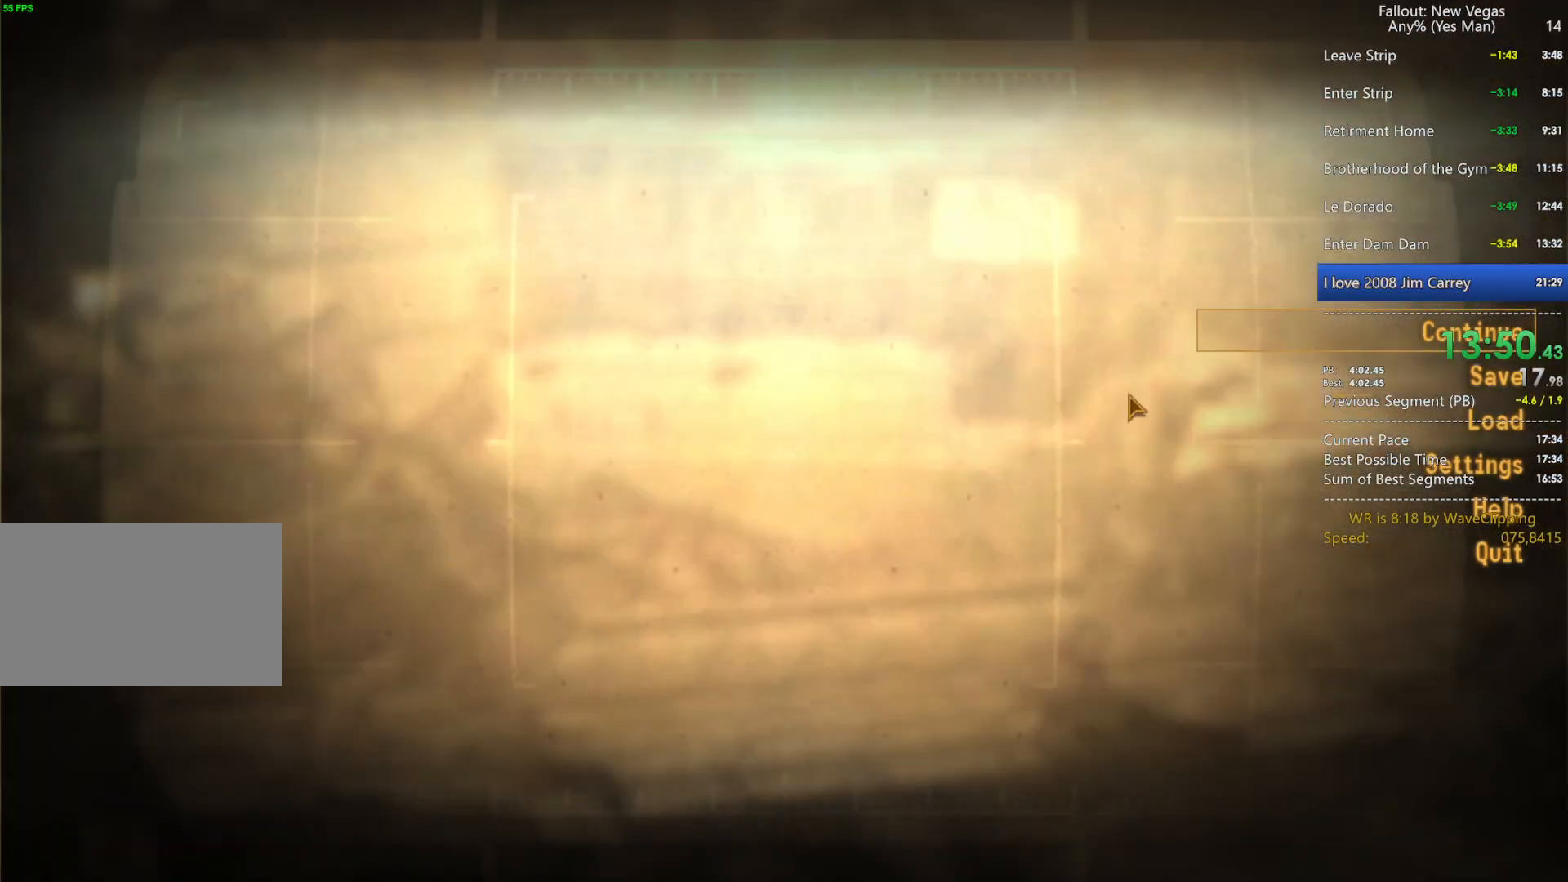
{"keys": [], "mouse": [], "mouse_move": "still", "events": []}
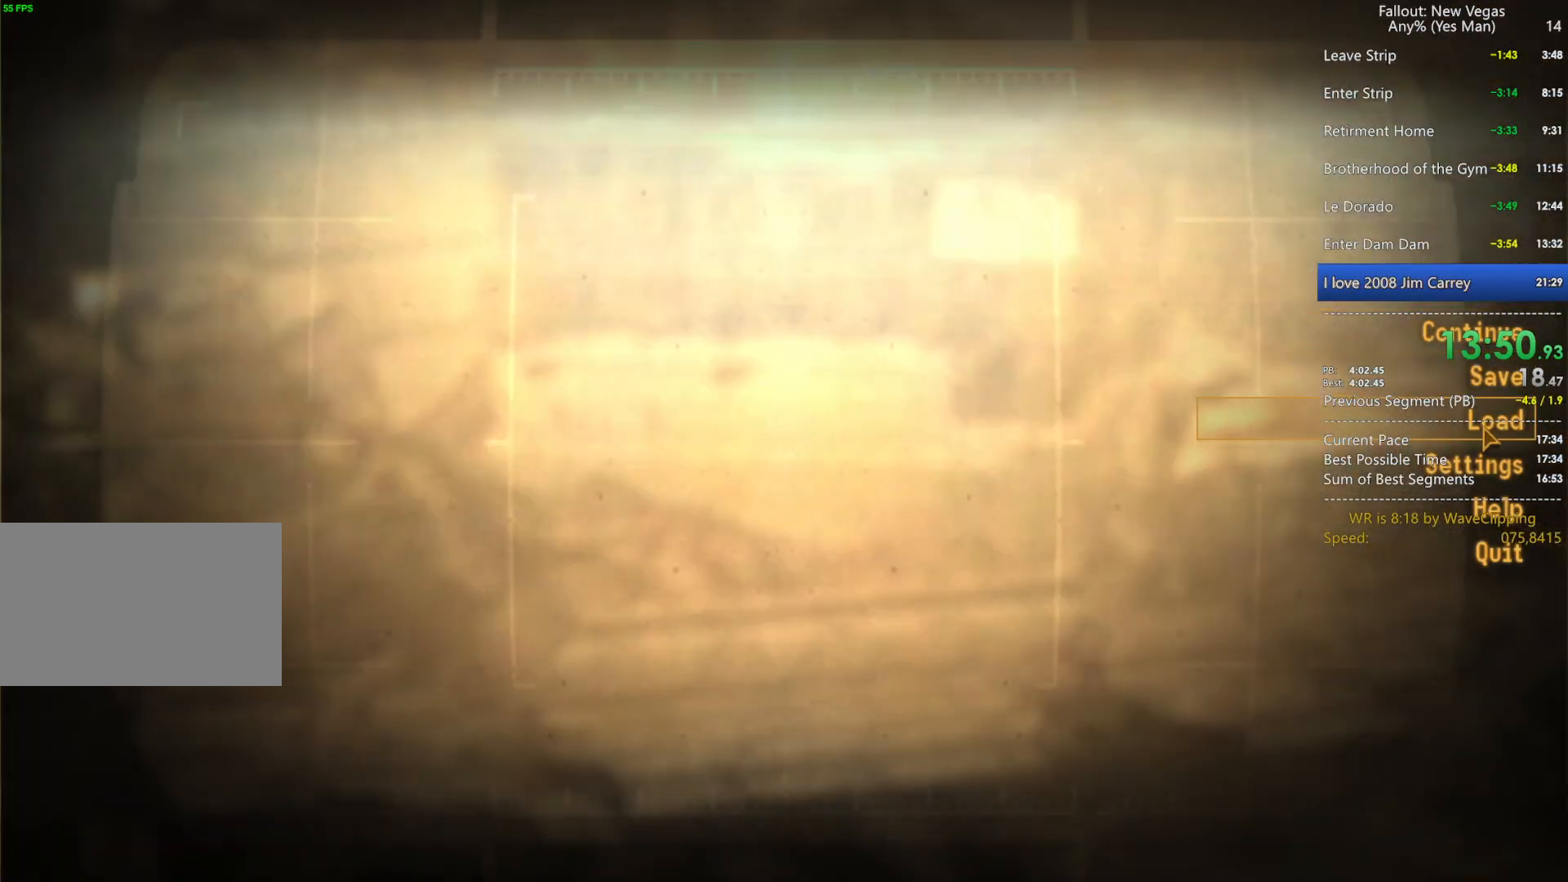
{"keys": [], "mouse": [], "mouse_move": "left", "events": [[50, "mouse_left", "down"], [150, "mouse_left", "up"]]}